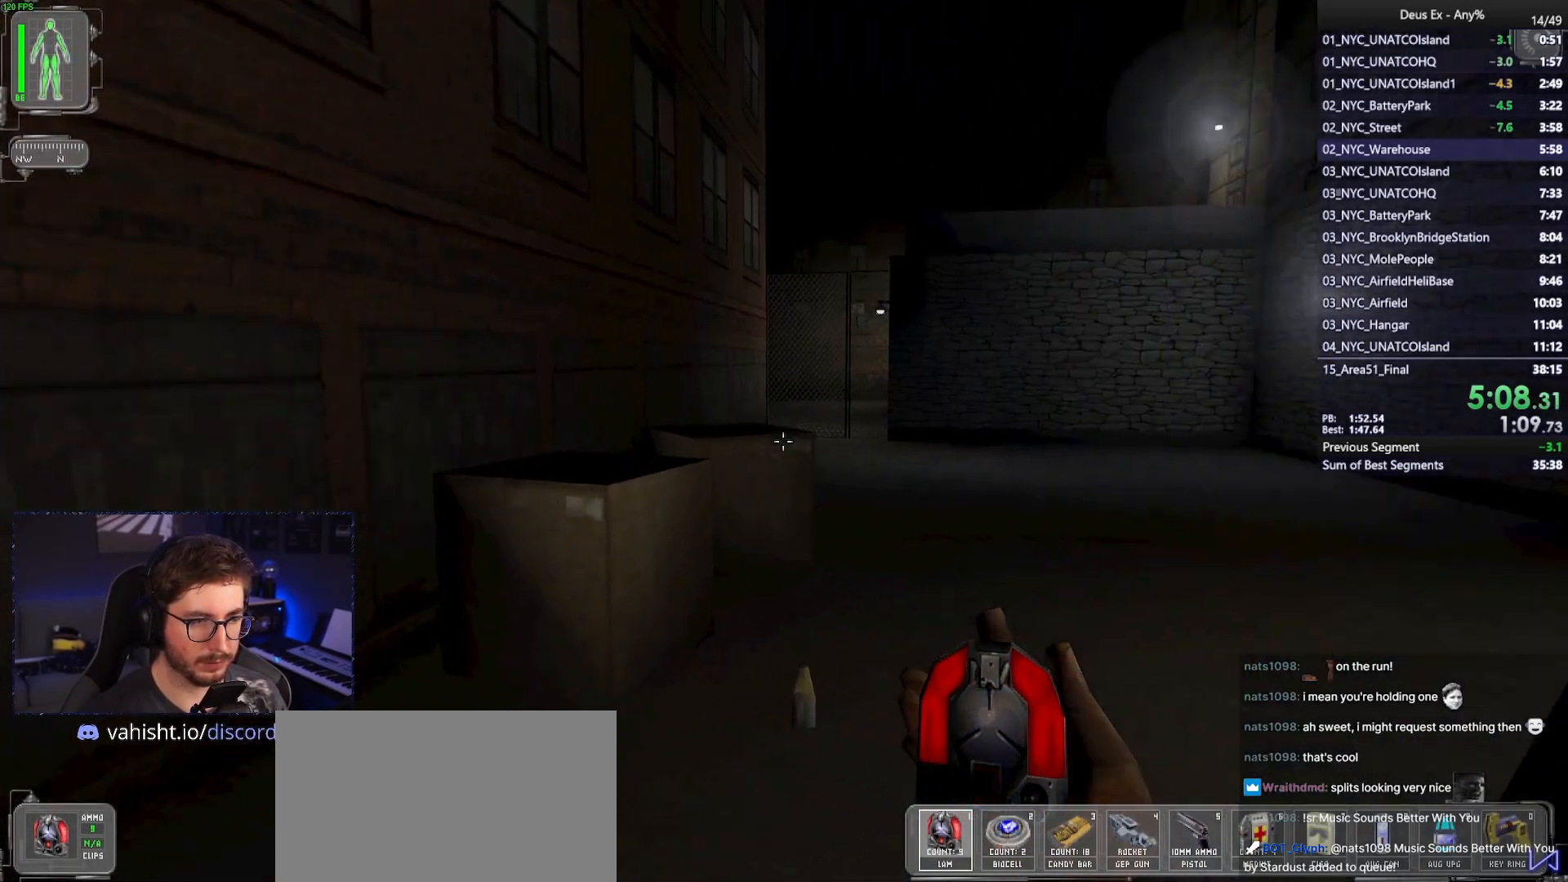
Gameplay with keyboard and mouse; each line is a JSON object with the keys and mouse buttons held at the frame after it. "events" lists presses ("down") and releases ("up") of "1", "2", "3", "4", "5", "a", "alt", "b", "c", "ctrl", "d", "e", "f", "g", "q", "r", "s", "shift", "space", "t", "tab", "tilde", "v", "w", "x", "z", "mouse_left", "mouse_right", "mouse_mb4" and "mouse_mb5" between this image and that frame as [ms after this image, input, new state], when the widget could be followed in between. "mouse_left", "mouse_right", "mouse_mb4", "mouse_mb5" = the "left", "right", "mb4", "mb5" buttons of the "mouse" list. No other keys are recorded. Mouse movement is not recorded. Not read: mouse_wheel.
{"keys": ["d", "w"], "mouse": [], "events": [[83, "a", "up"], [367, "d", "down"]]}
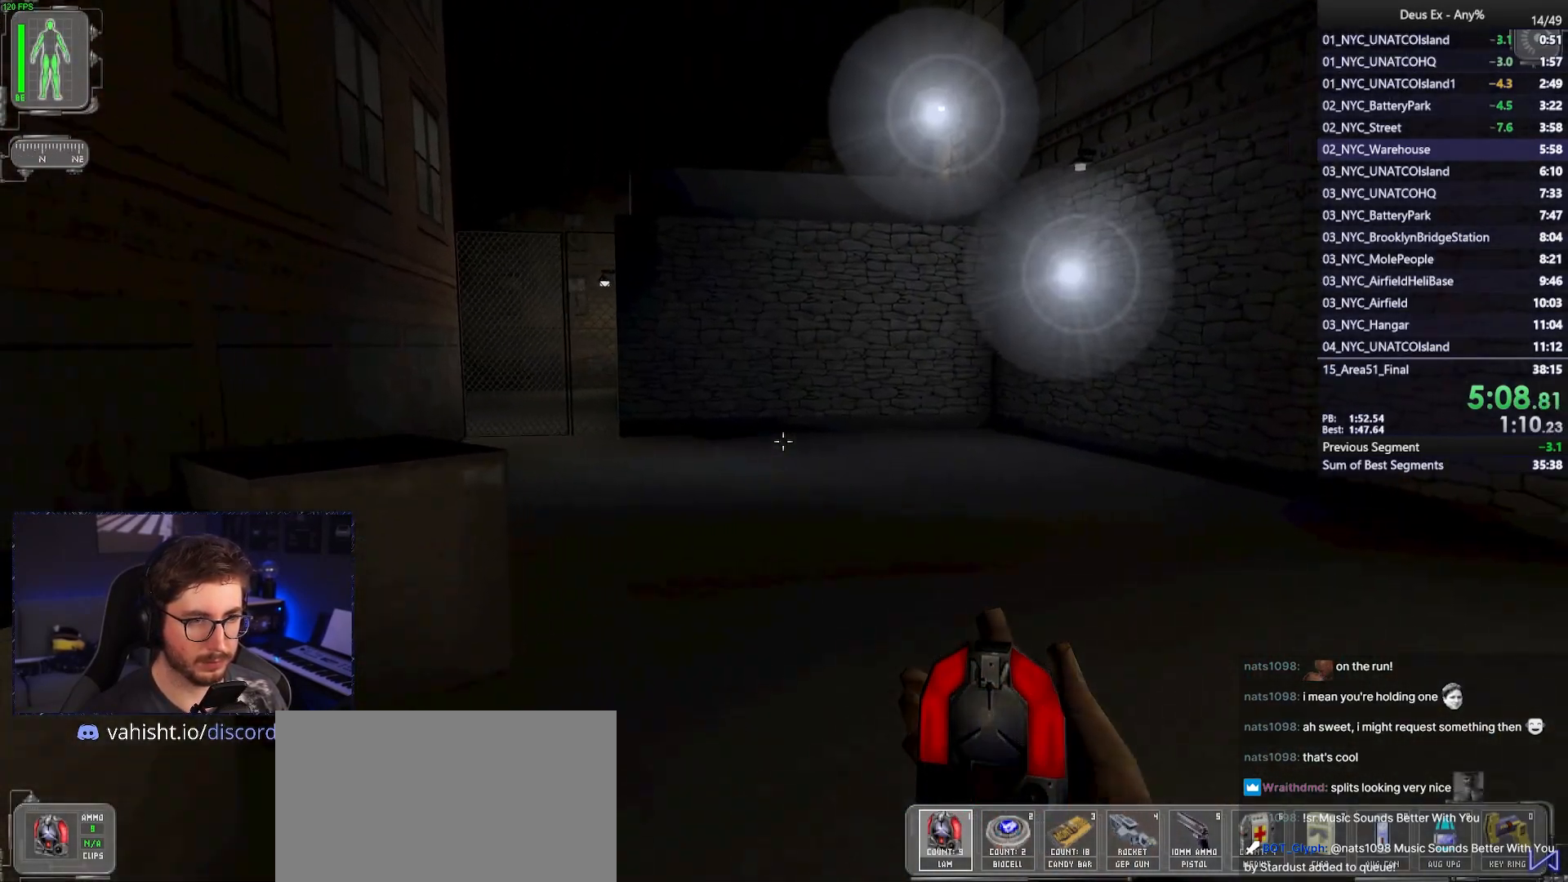
{"keys": ["w"], "mouse": [], "events": [[17, "d", "up"]]}
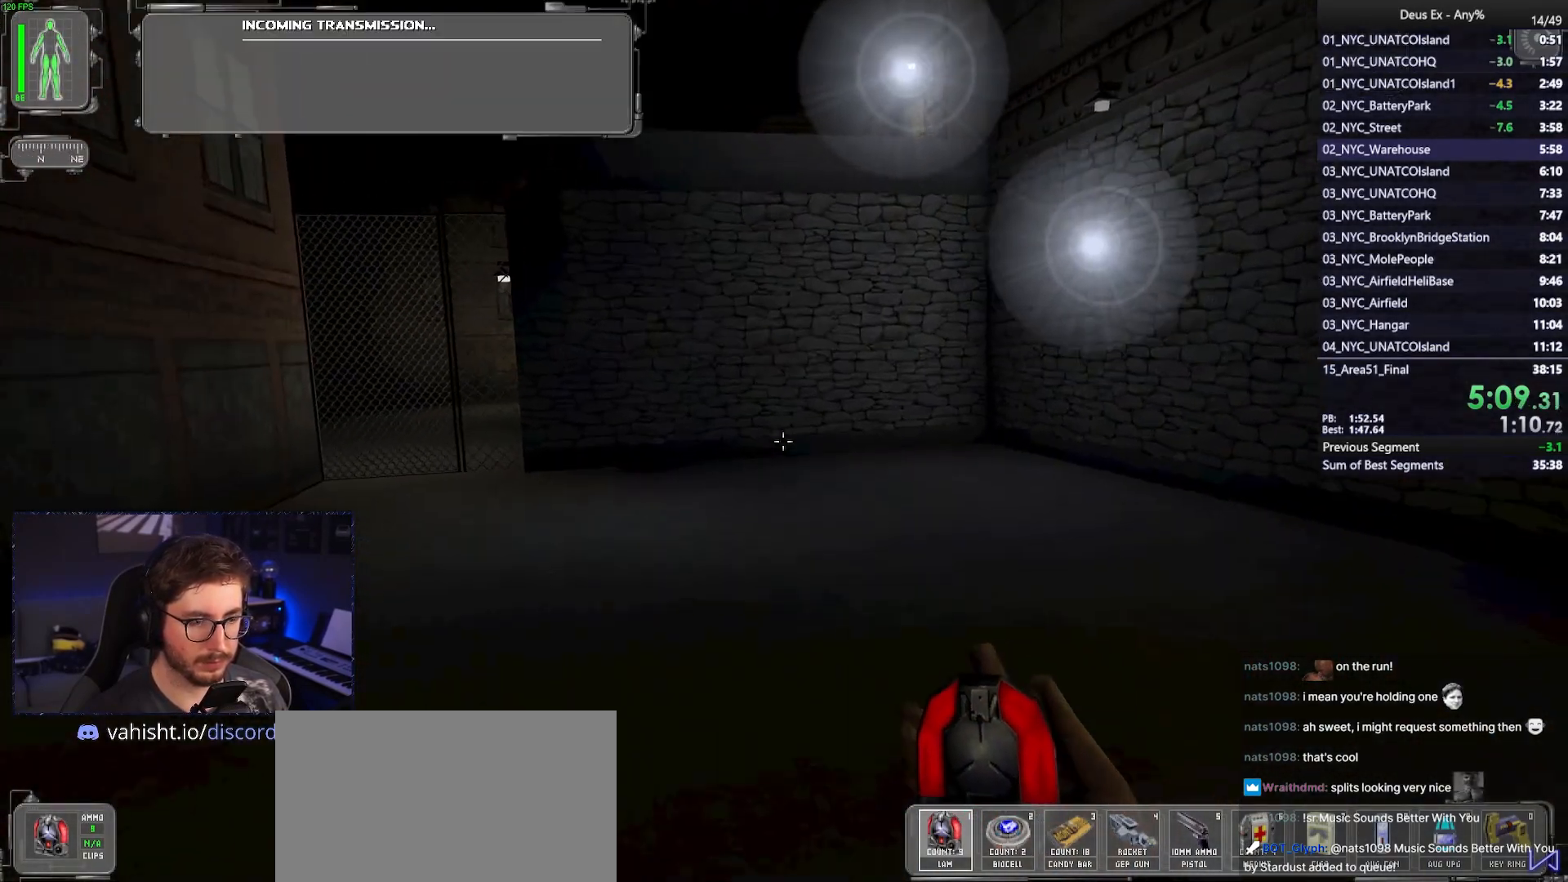
{"keys": ["w"], "mouse": [], "events": [[17, "d", "down"], [117, "d", "up"]]}
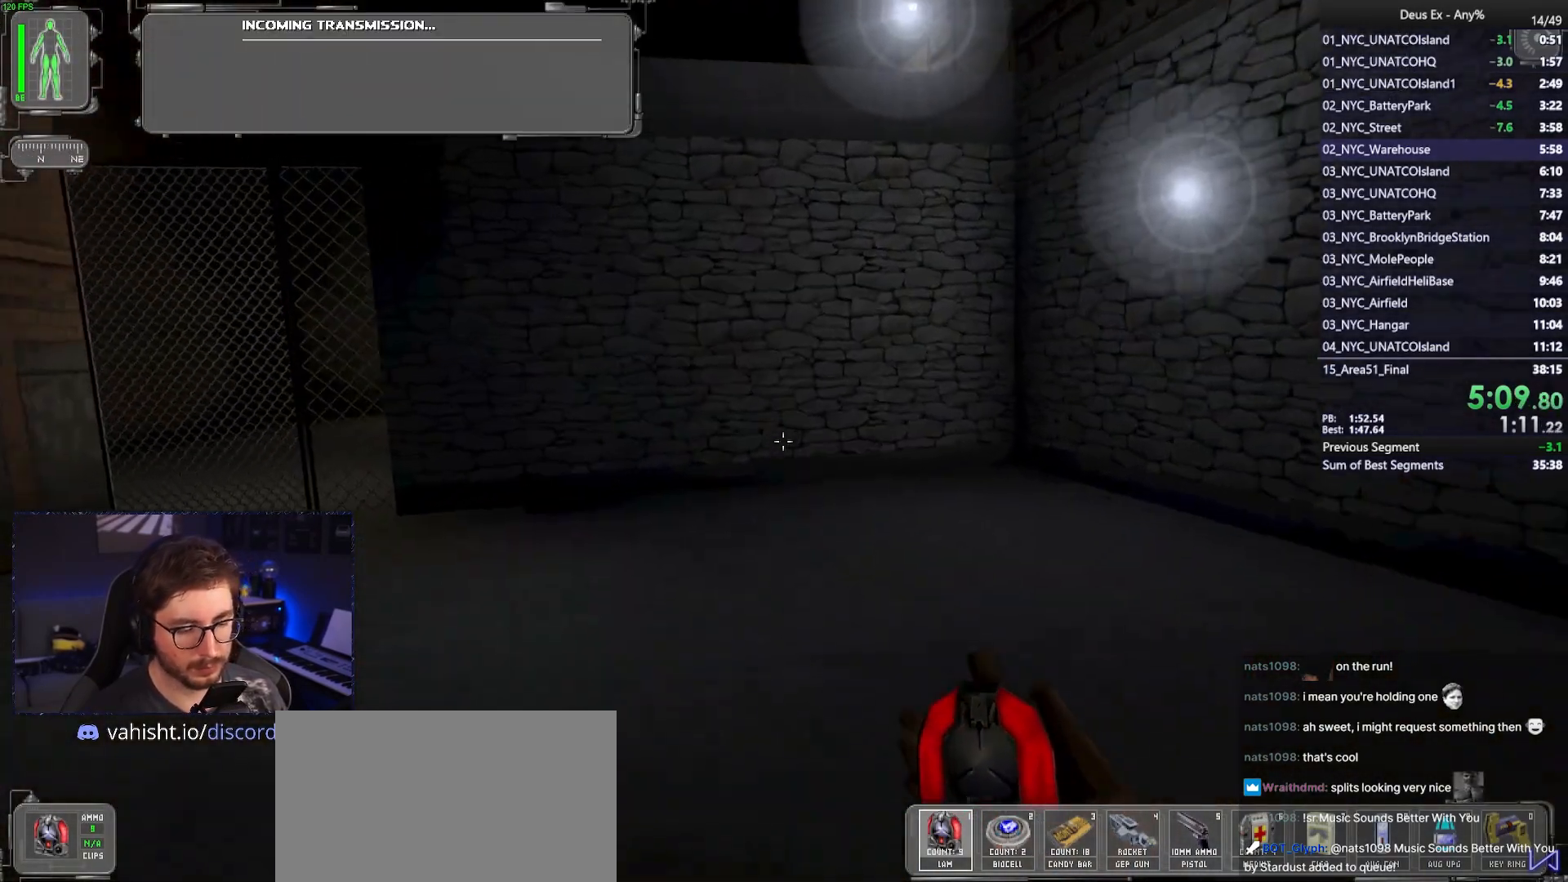
{"keys": ["w"], "mouse": [], "events": [[317, "a", "down"], [367, "a", "up"]]}
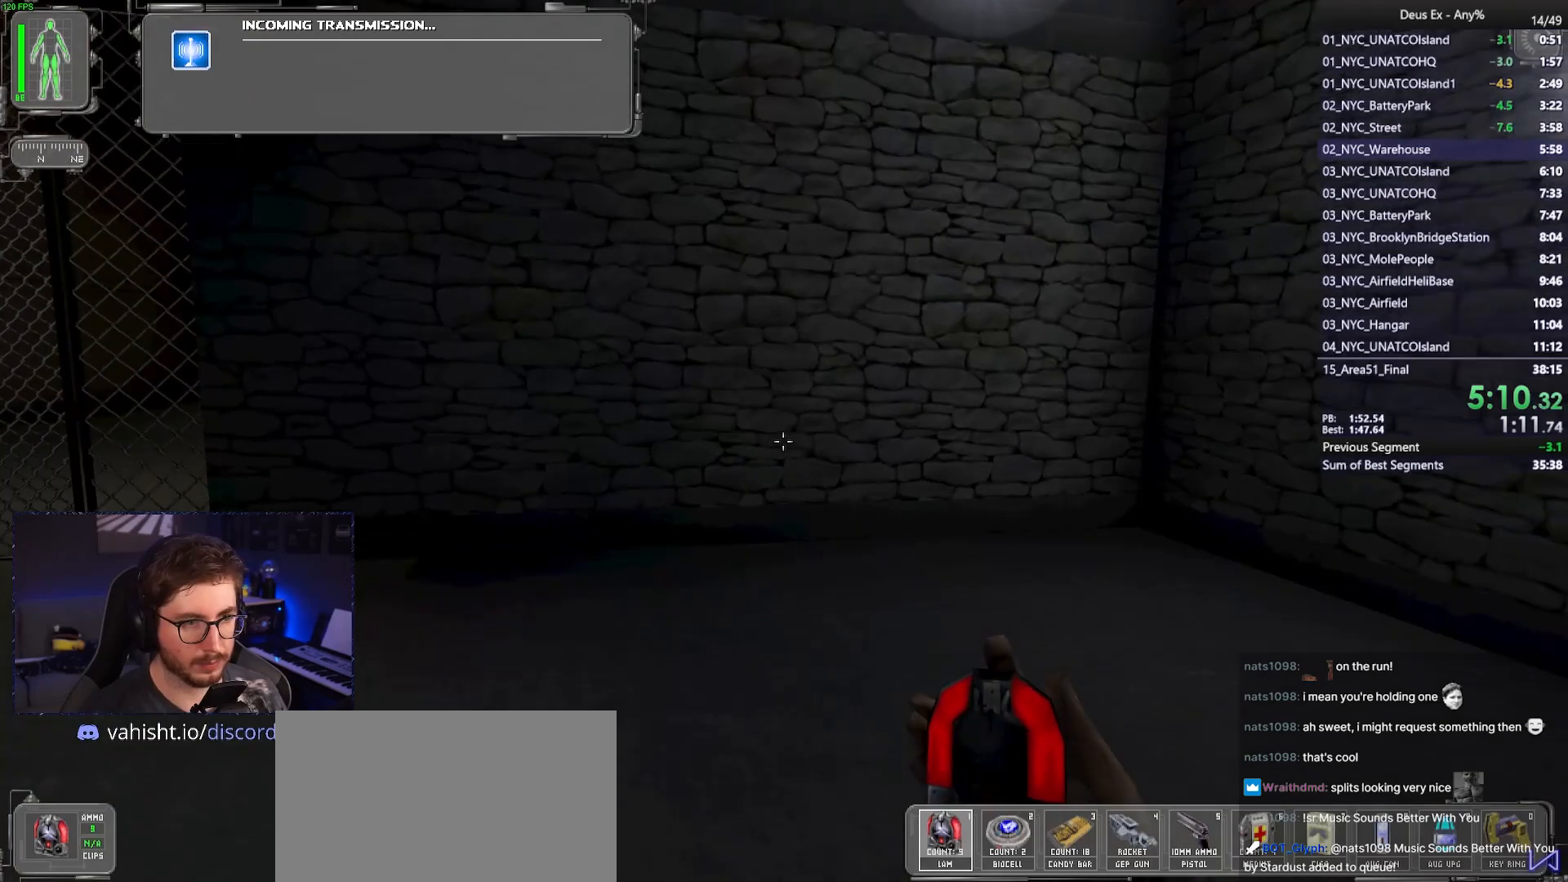
{"keys": ["w"], "mouse": [], "events": [[200, "w", "up"], [483, "w", "down"]]}
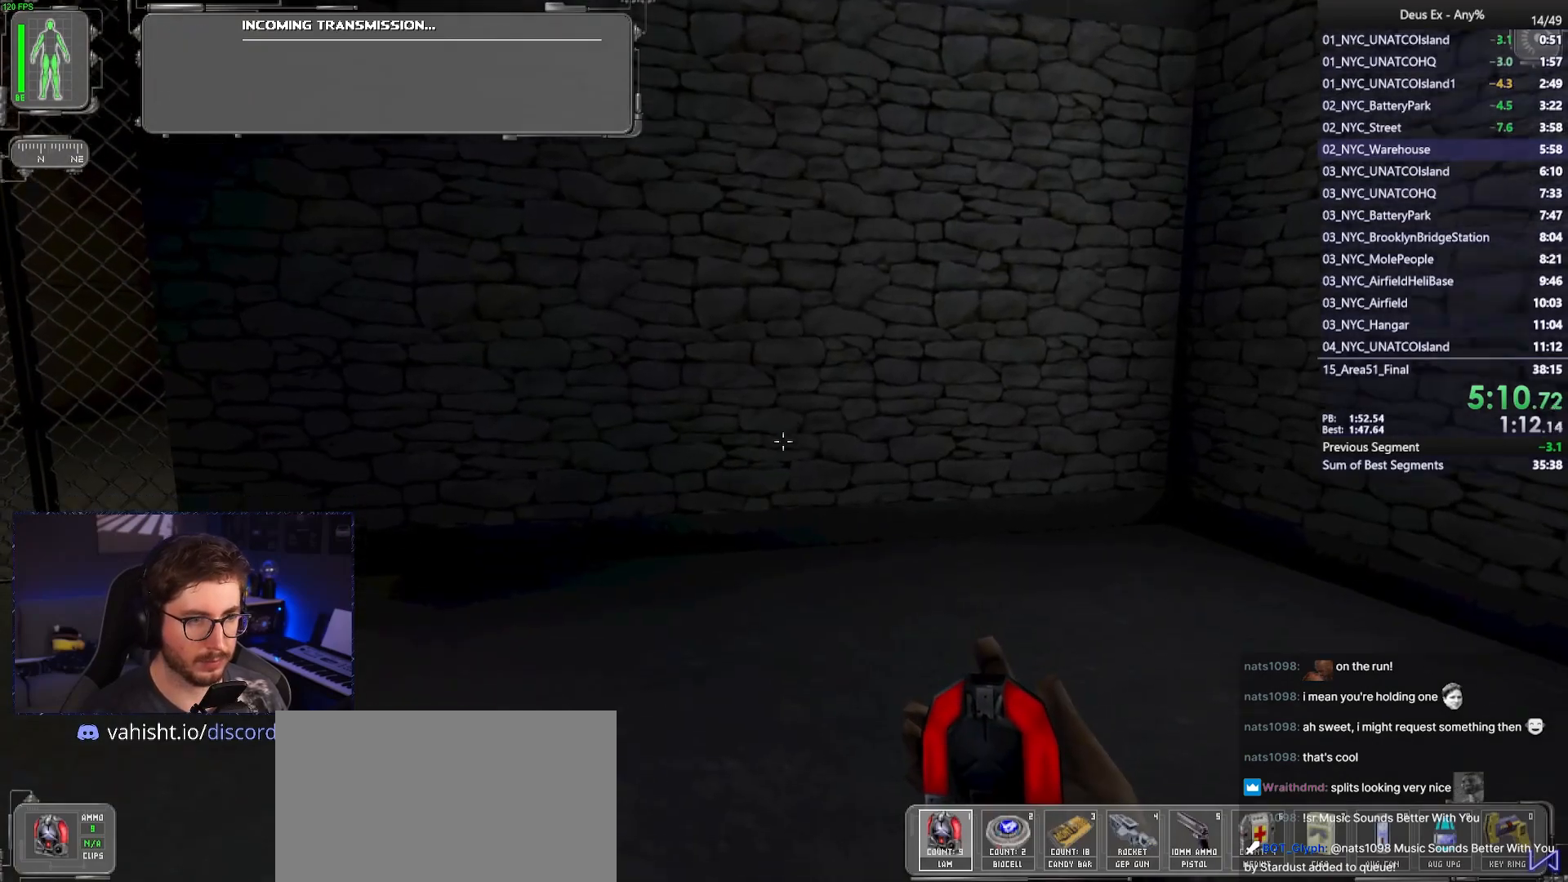
{"keys": ["w"], "mouse": [], "events": []}
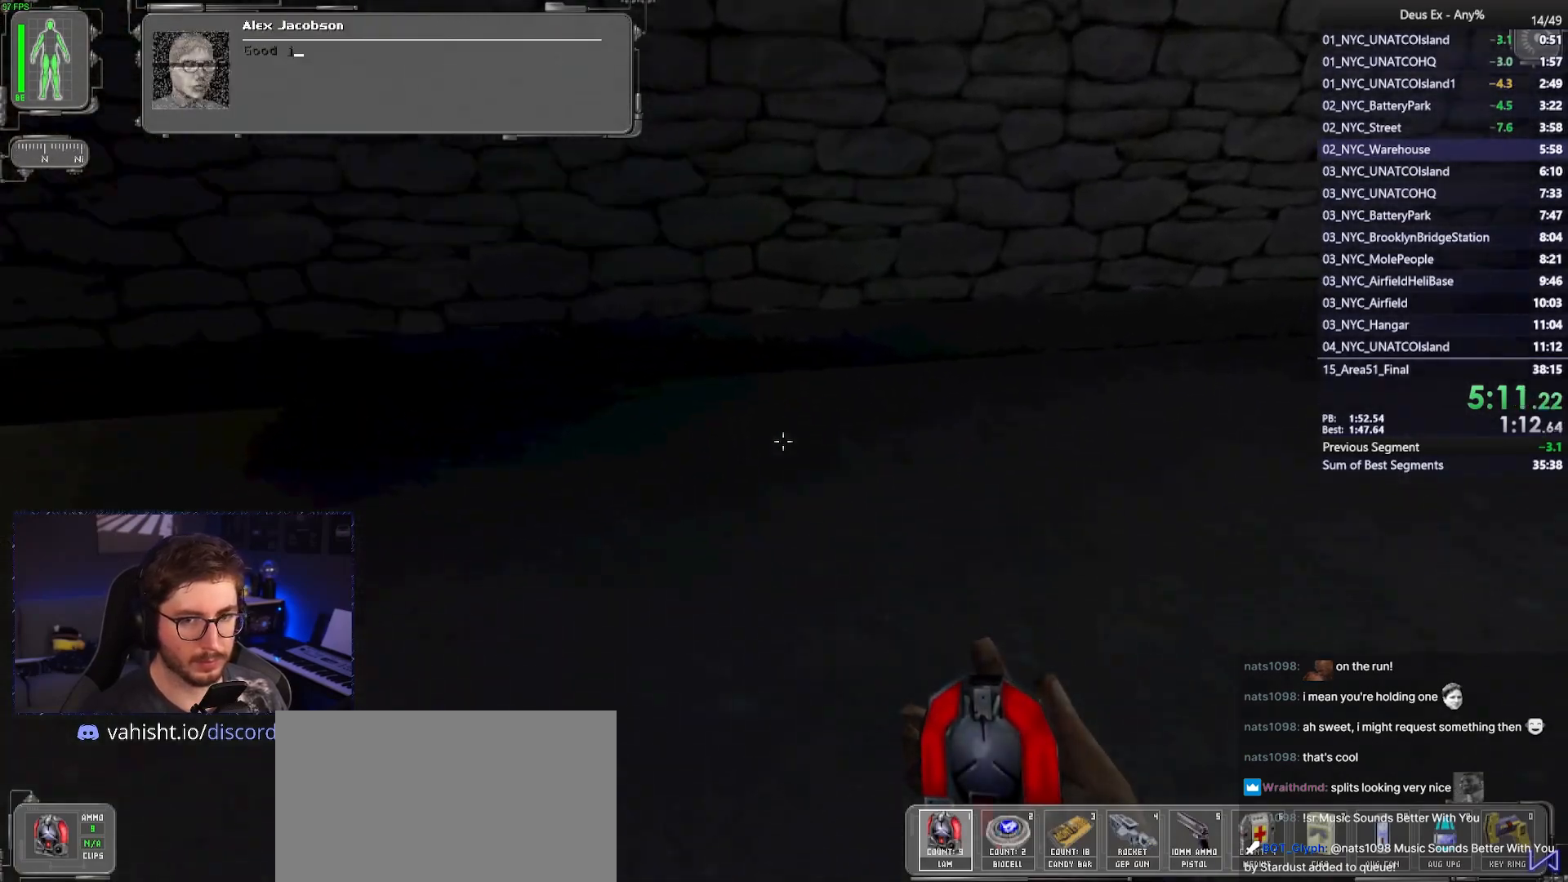
{"keys": [], "mouse": [], "events": [[183, "w", "up"]]}
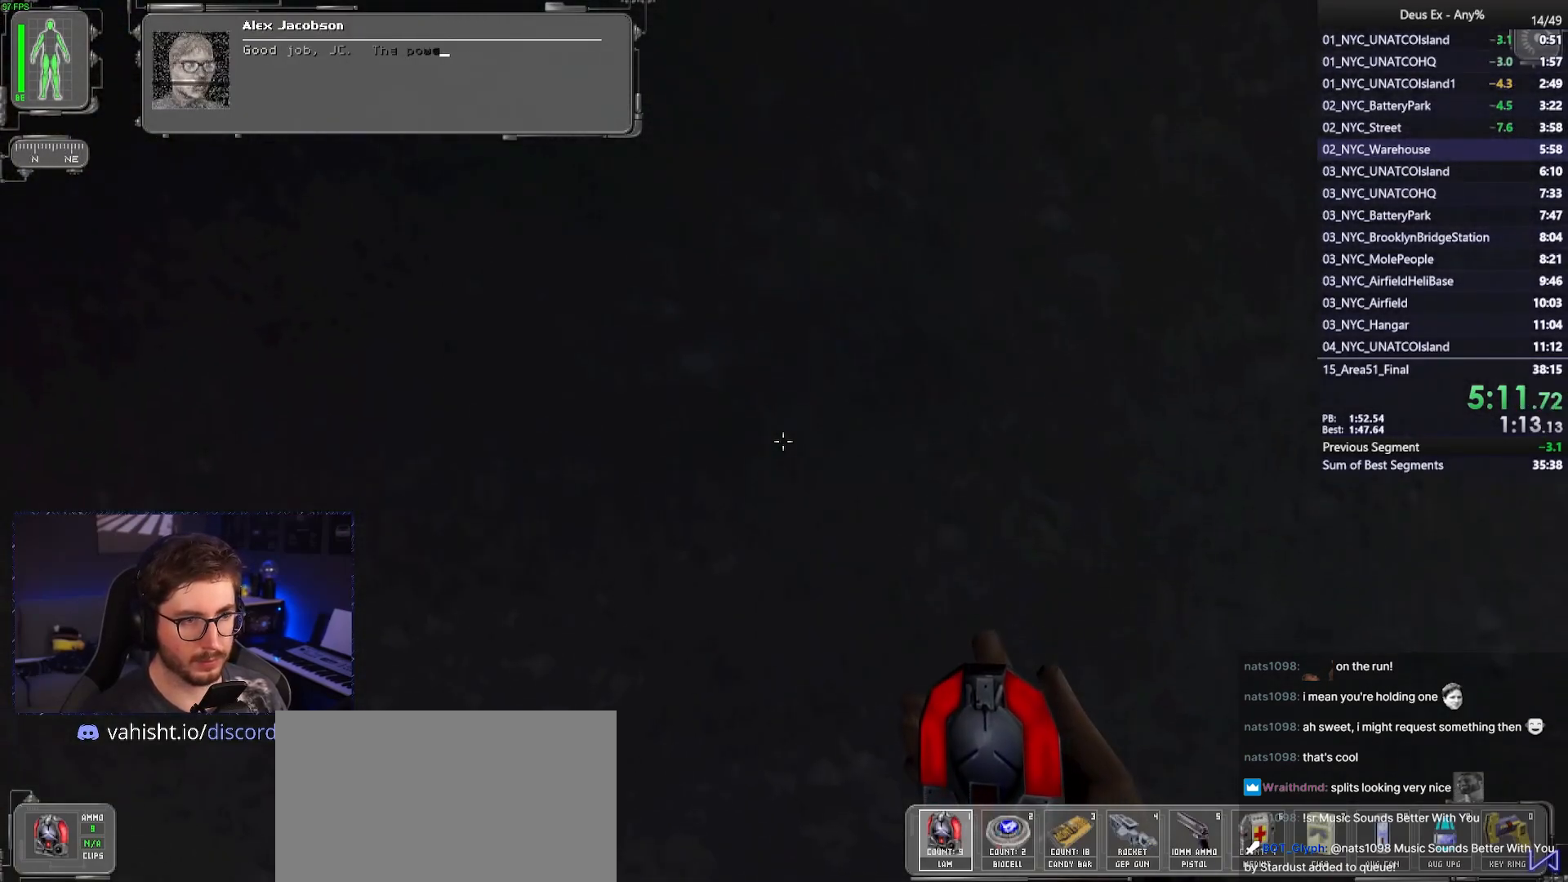
{"keys": [], "mouse": [], "events": [[433, "mouse_left", "down"], [483, "mouse_left", "up"]]}
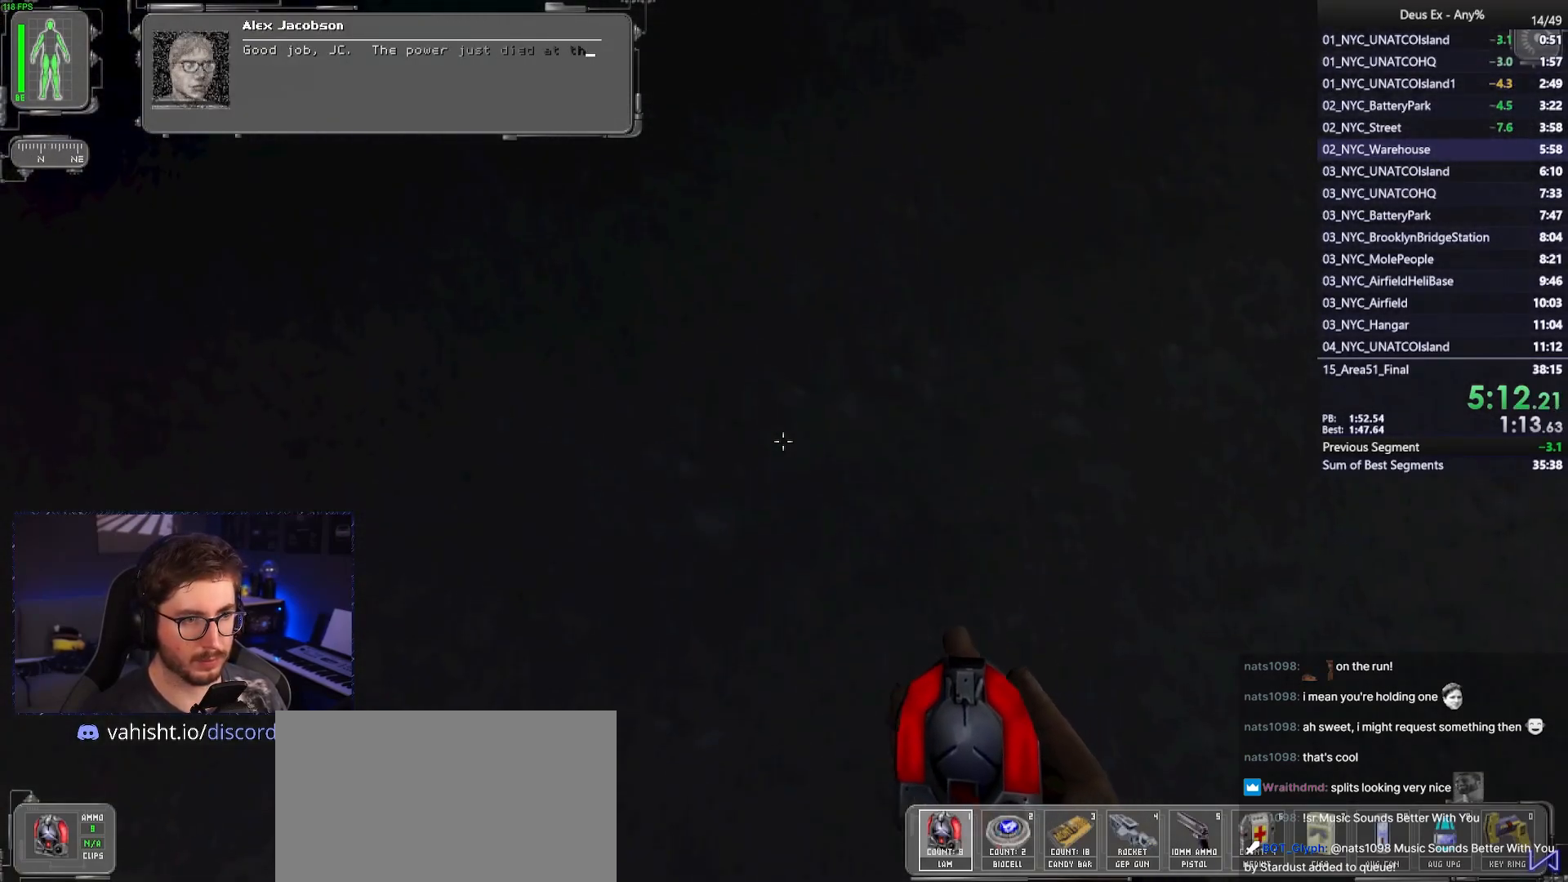
{"keys": ["w"], "mouse": [], "events": [[17, "mouse_left", "down"], [67, "mouse_left", "up"], [350, "w", "down"]]}
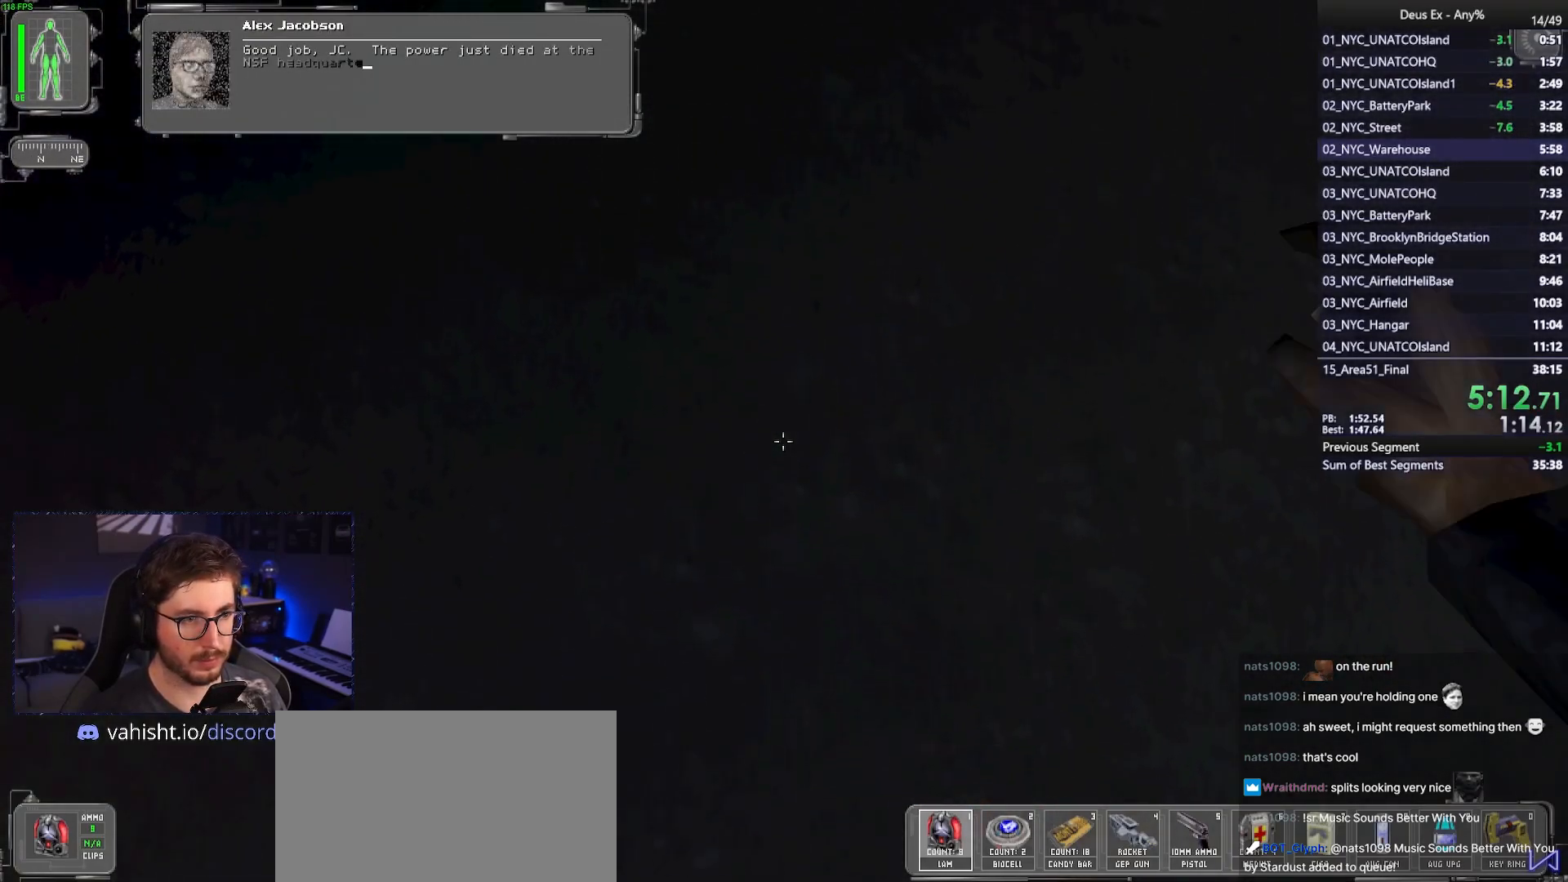
{"keys": ["a", "w"], "mouse": [], "events": [[83, "space", "down"], [317, "space", "up"], [467, "a", "down"]]}
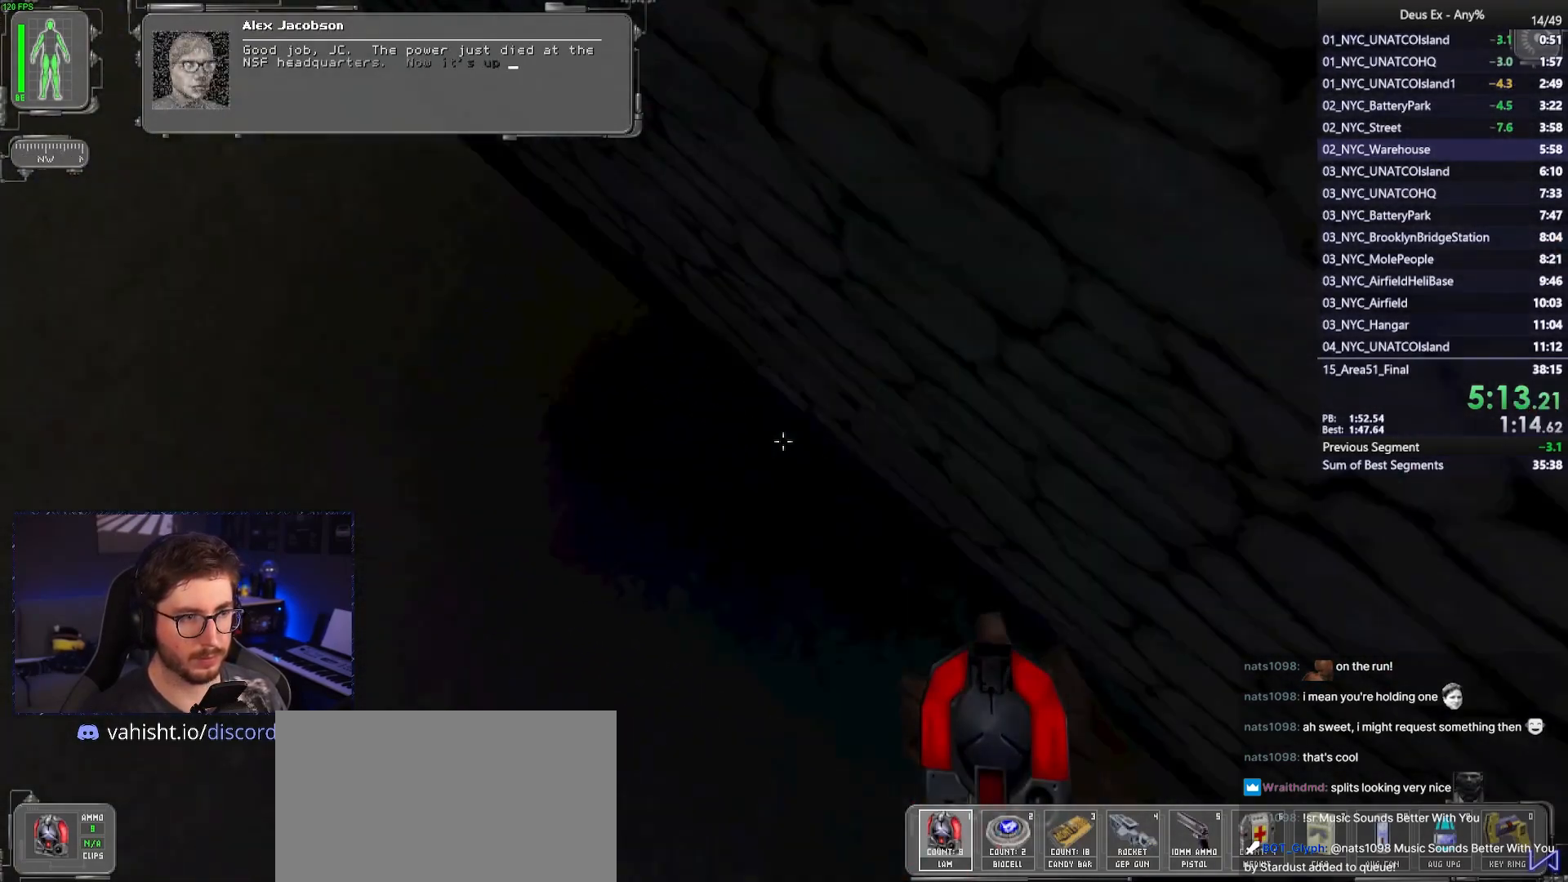
{"keys": ["a", "w"], "mouse": [], "events": []}
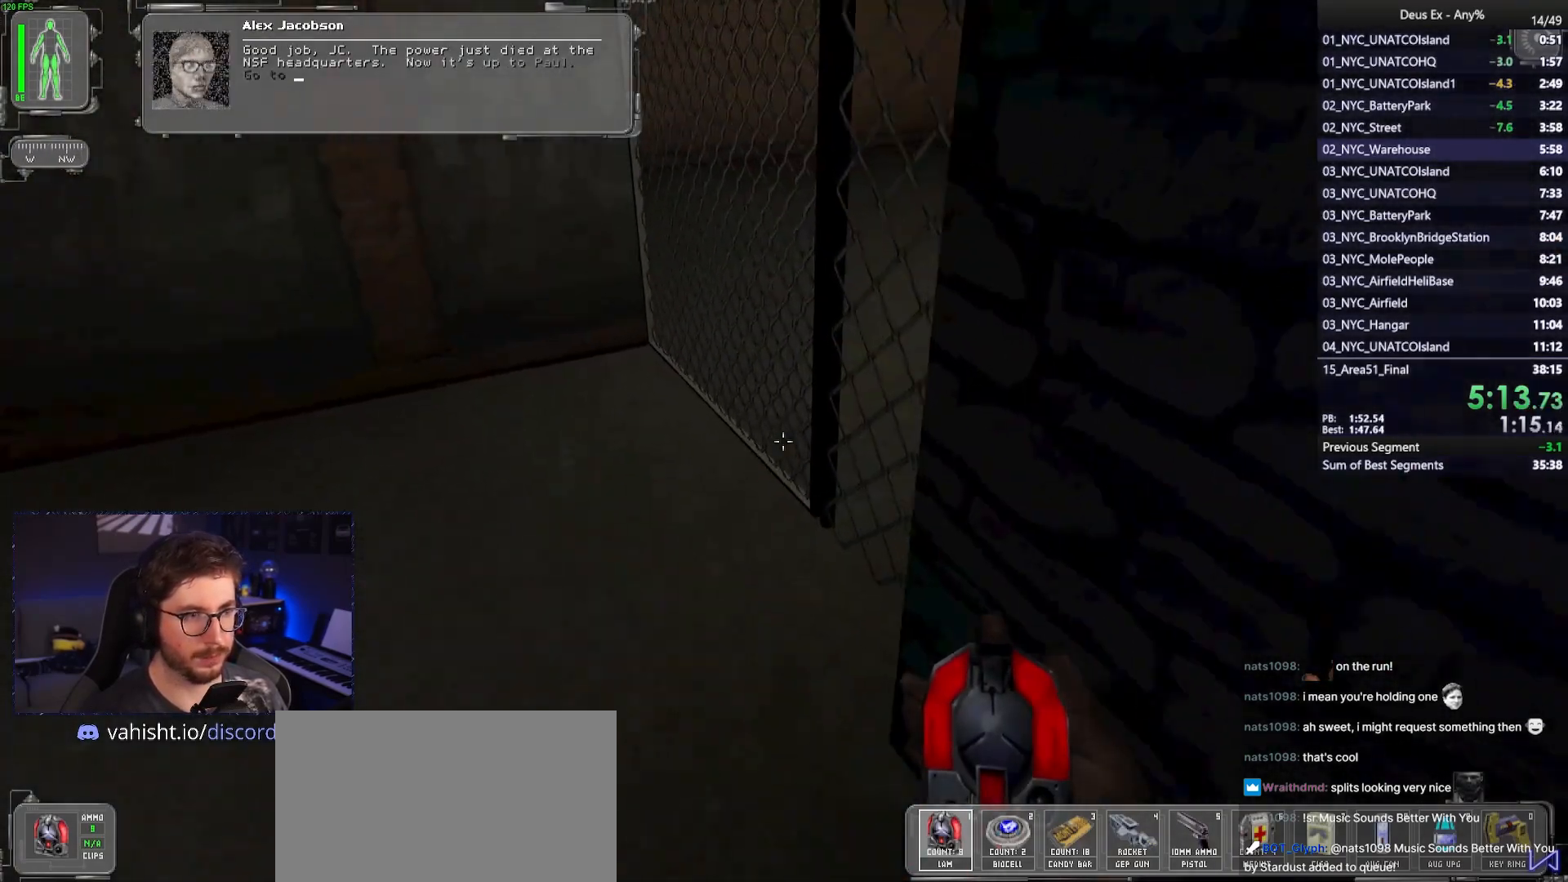
{"keys": ["w"], "mouse": [], "events": [[167, "a", "up"], [400, "mouse_right", "down"], [450, "mouse_right", "up"]]}
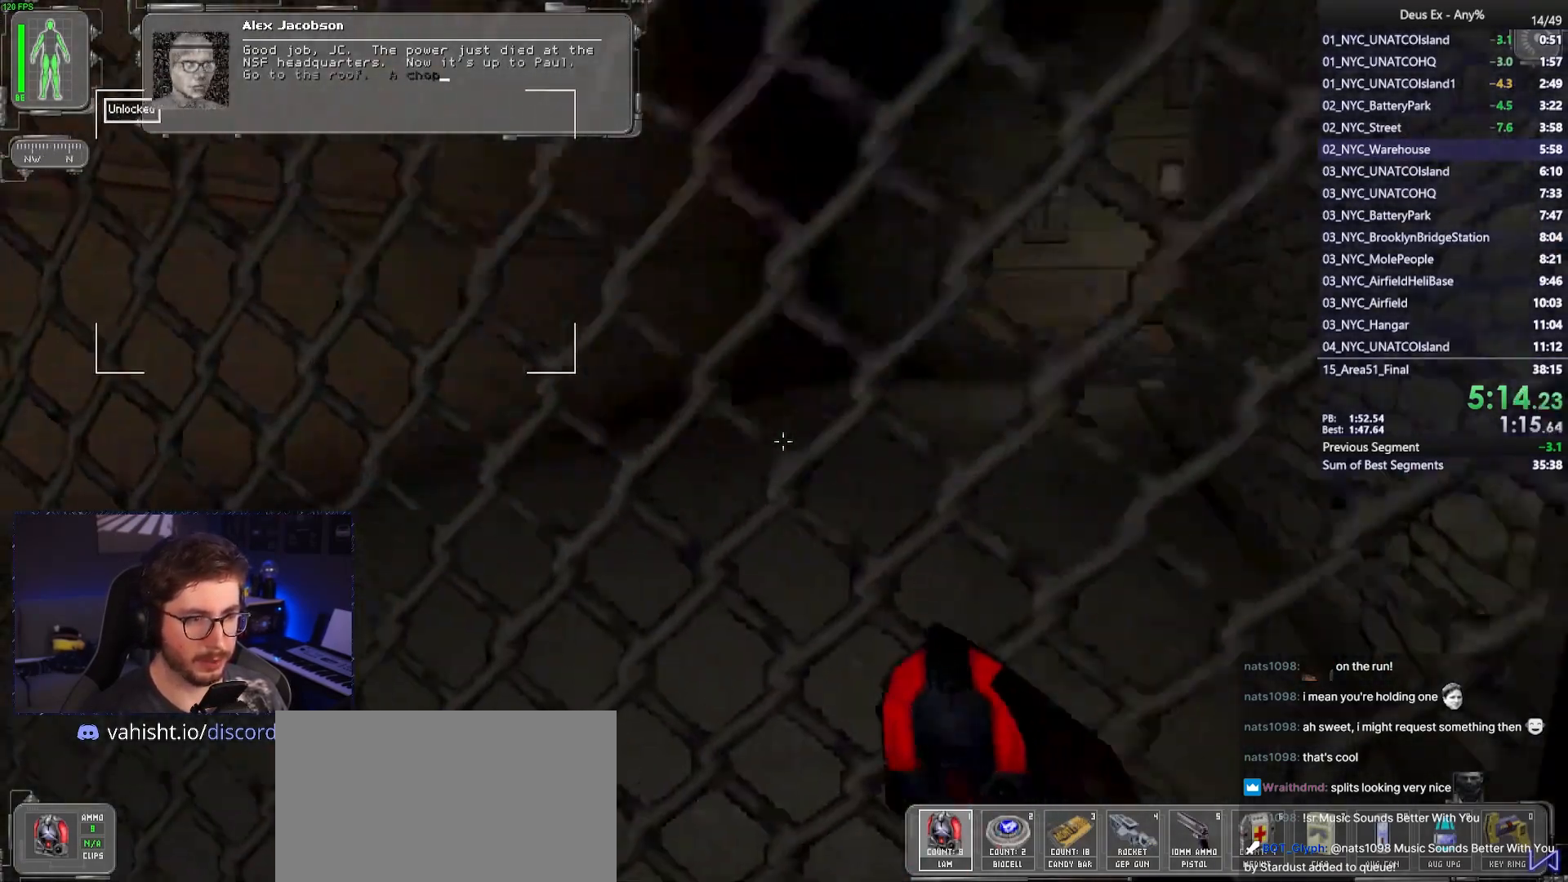
{"keys": ["d", "w"], "mouse": [], "events": [[183, "a", "down"], [317, "a", "up"], [467, "d", "down"]]}
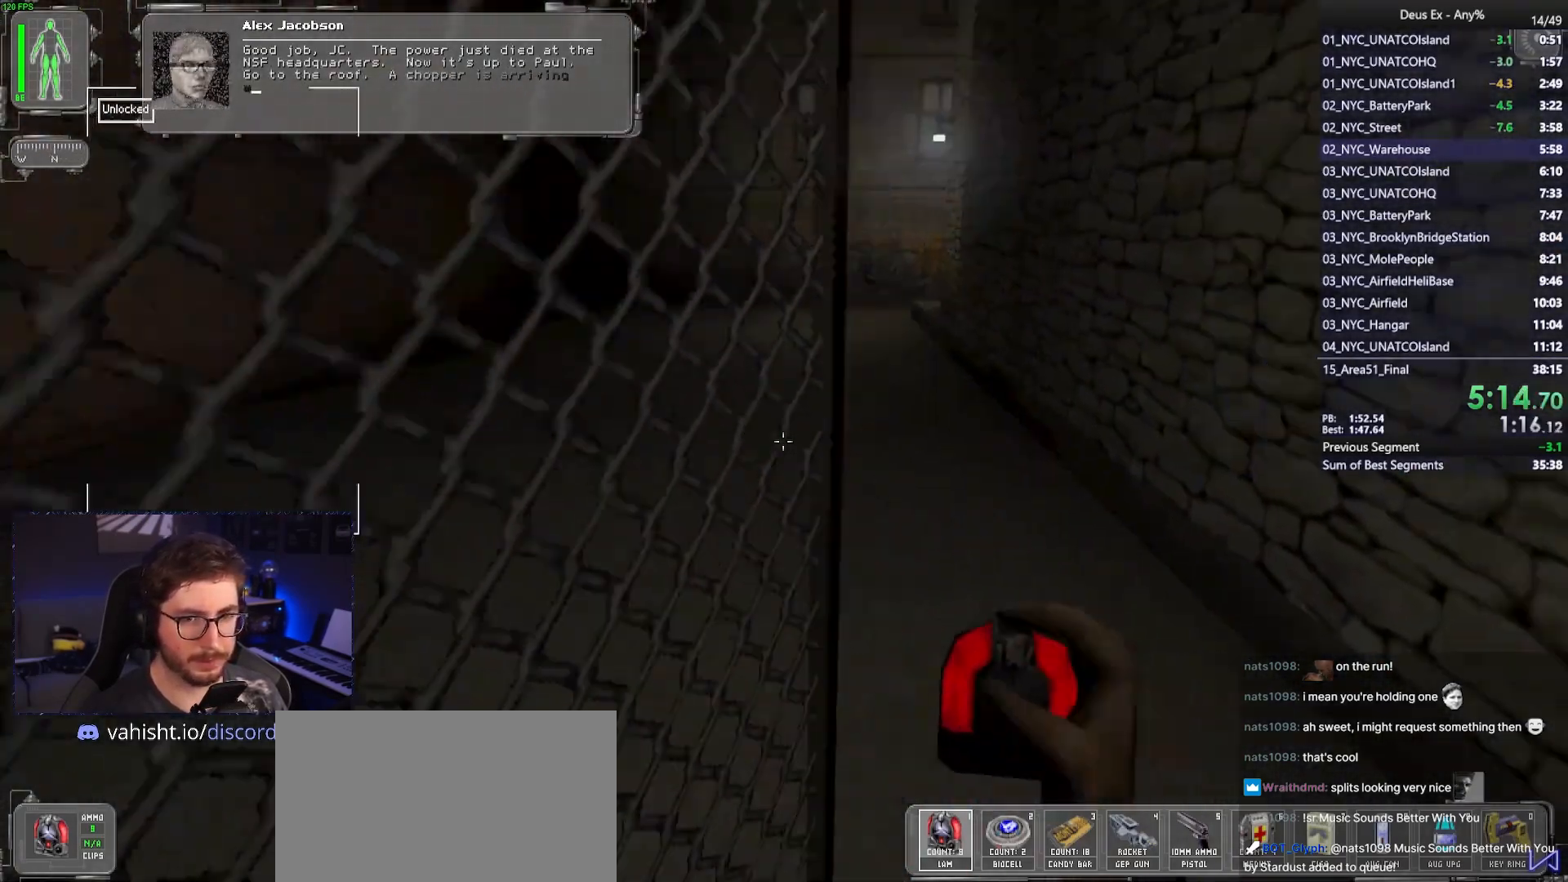
{"keys": ["w"], "mouse": [], "events": [[17, "d", "up"], [250, "mouse_right", "down"], [333, "mouse_right", "up"]]}
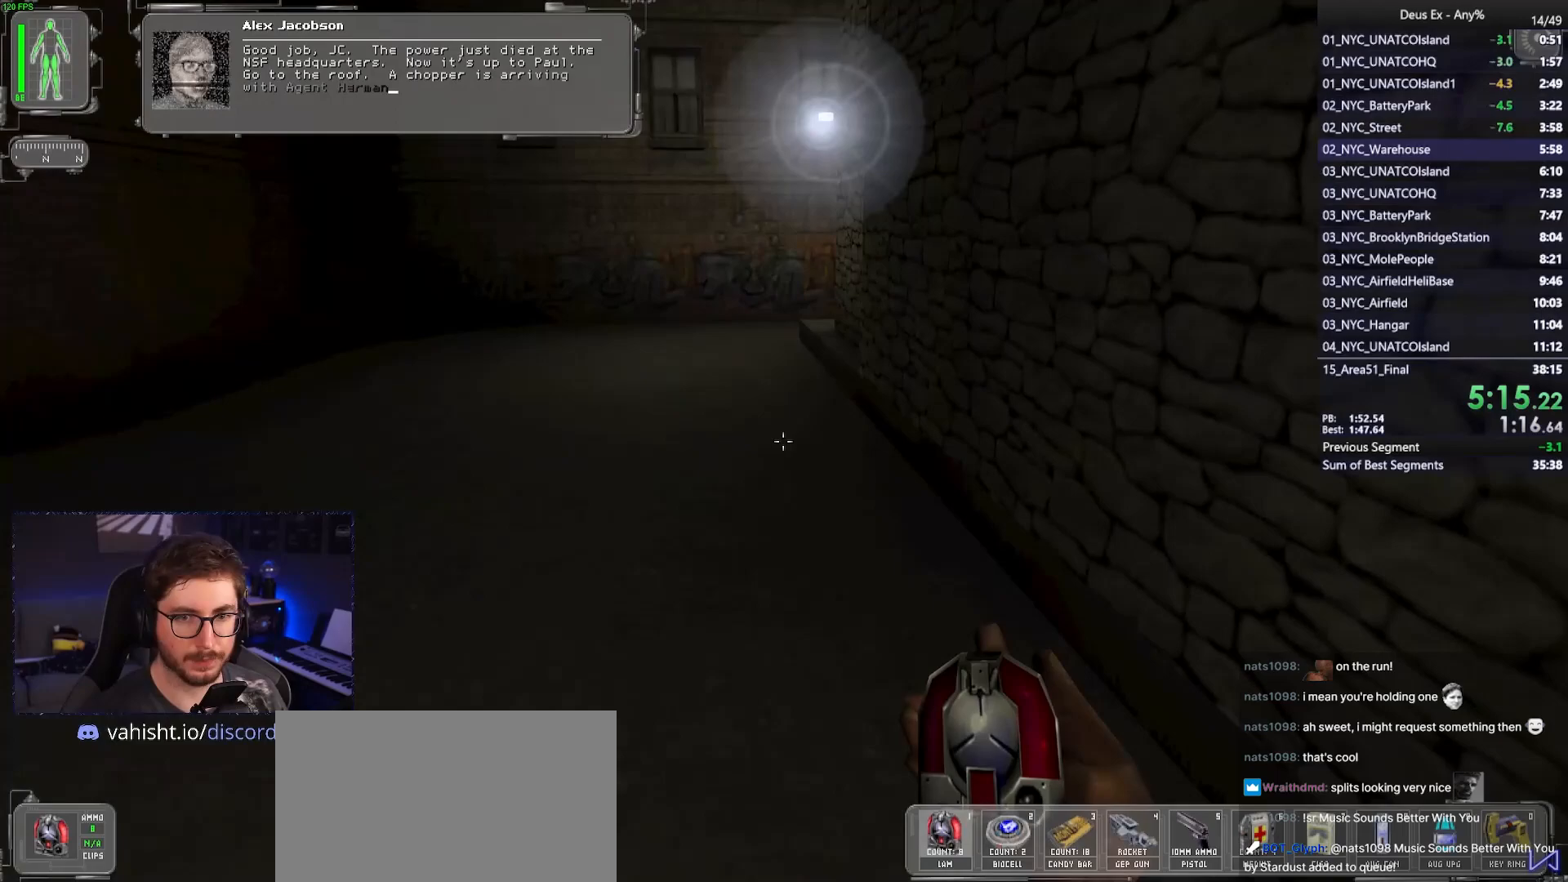
{"keys": ["a", "w"], "mouse": [], "events": [[400, "a", "down"]]}
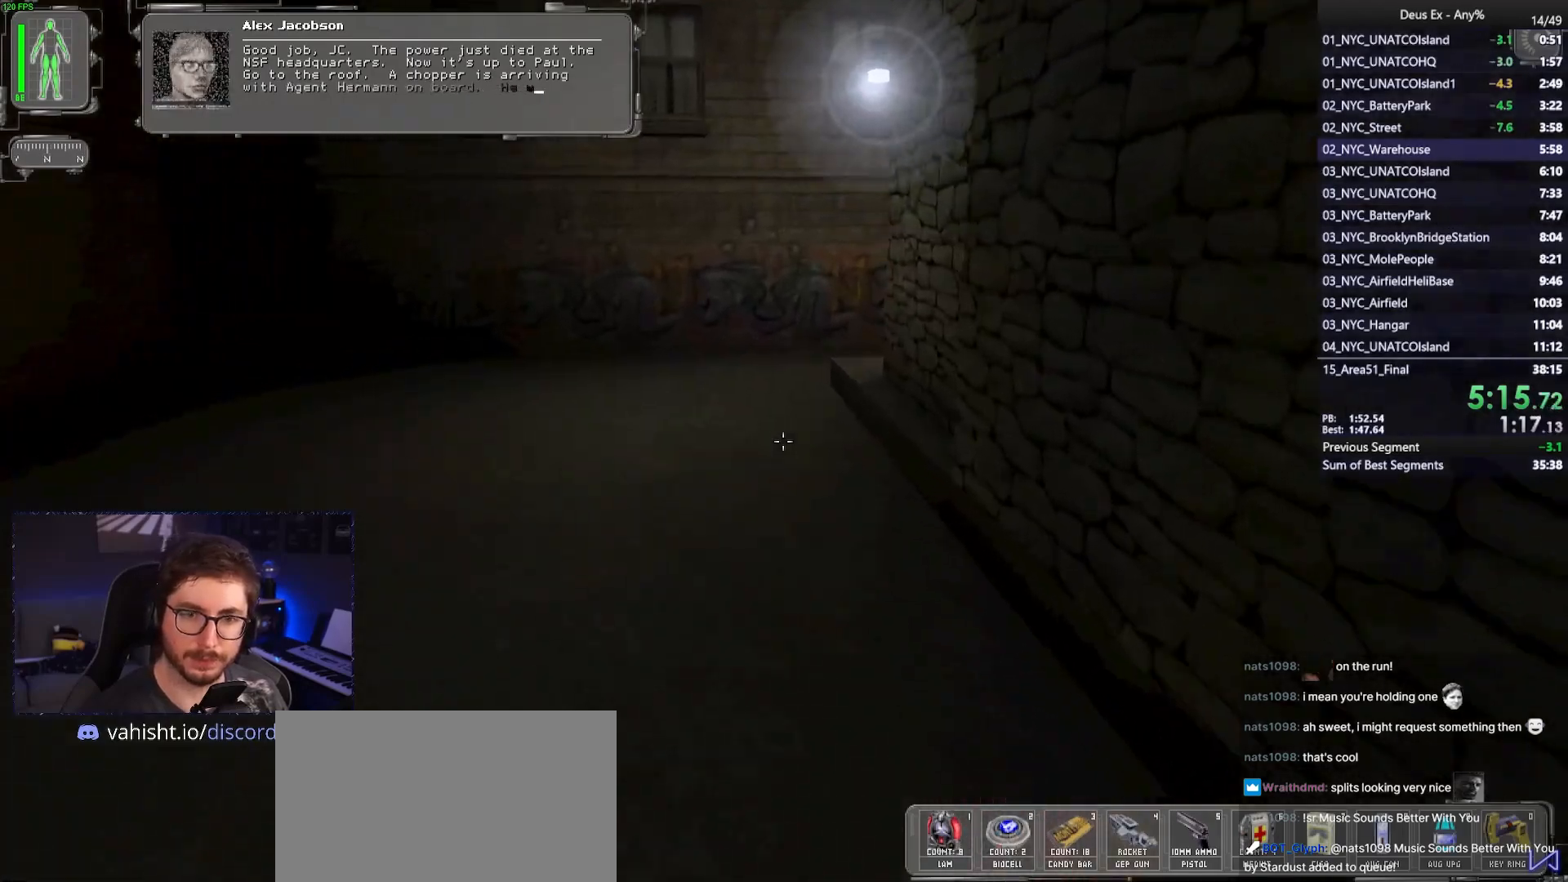
{"keys": ["w"], "mouse": [], "events": [[33, "a", "up"]]}
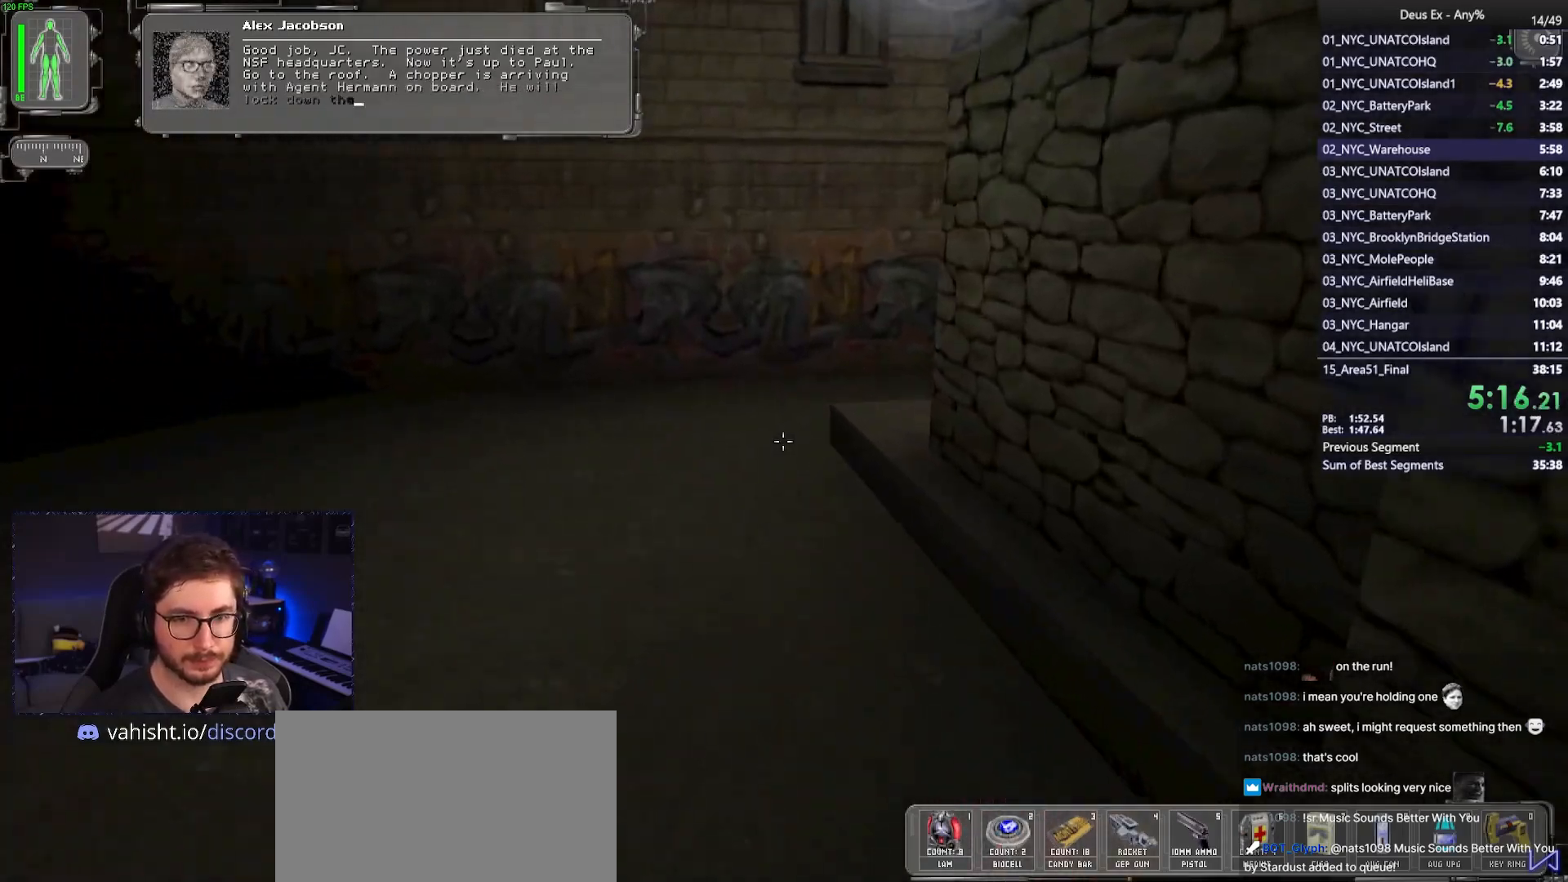
{"keys": ["a", "w"], "mouse": [], "events": [[50, "a", "down"], [283, "a", "up"], [383, "a", "down"]]}
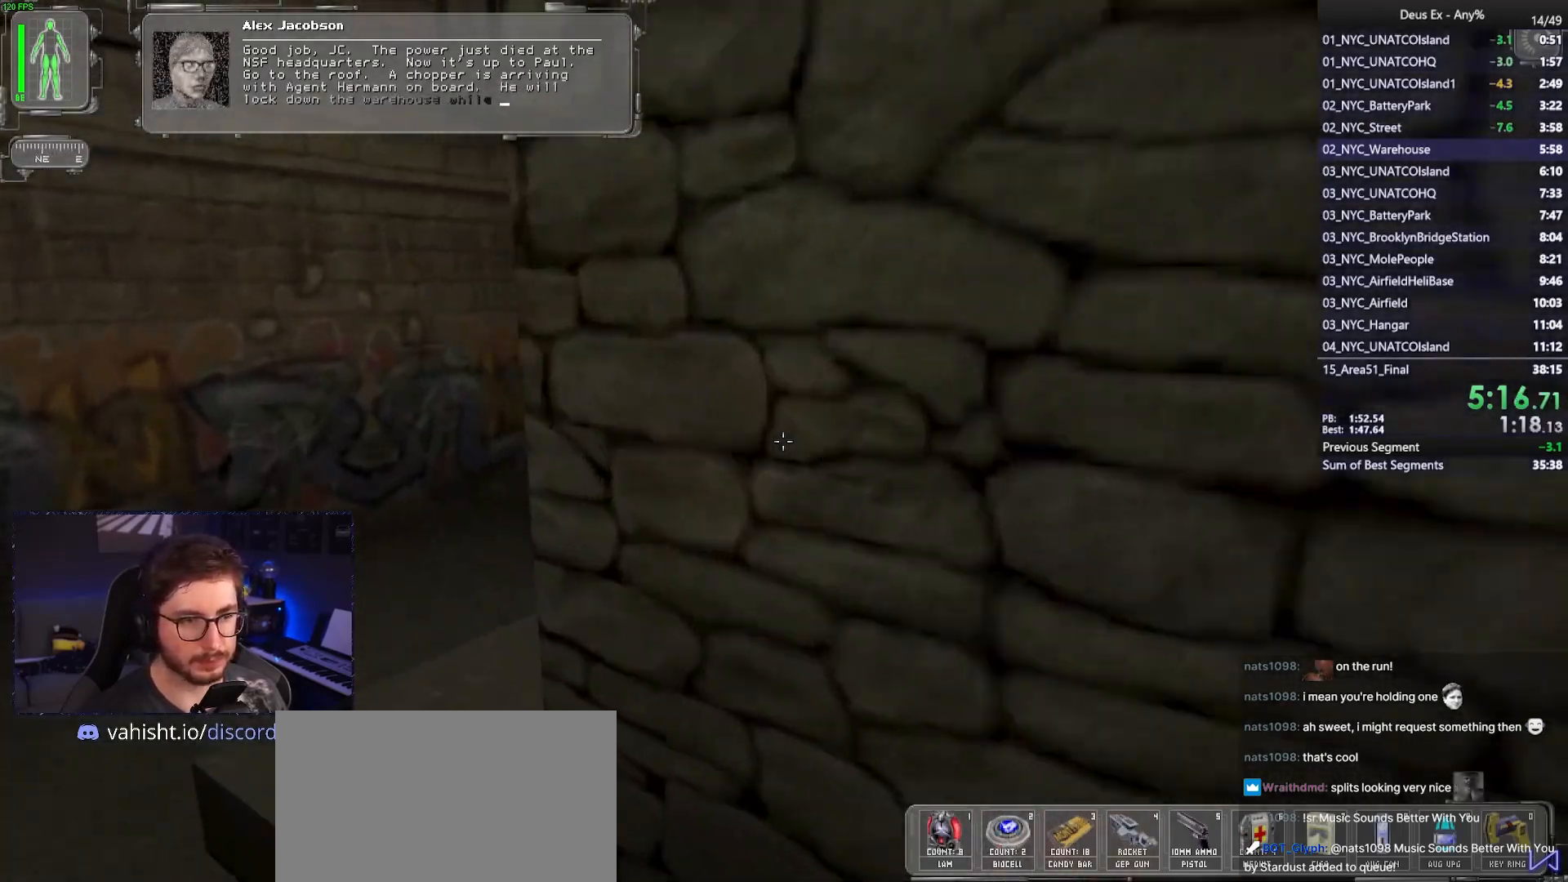
{"keys": ["w"], "mouse": [], "events": [[300, "a", "up"]]}
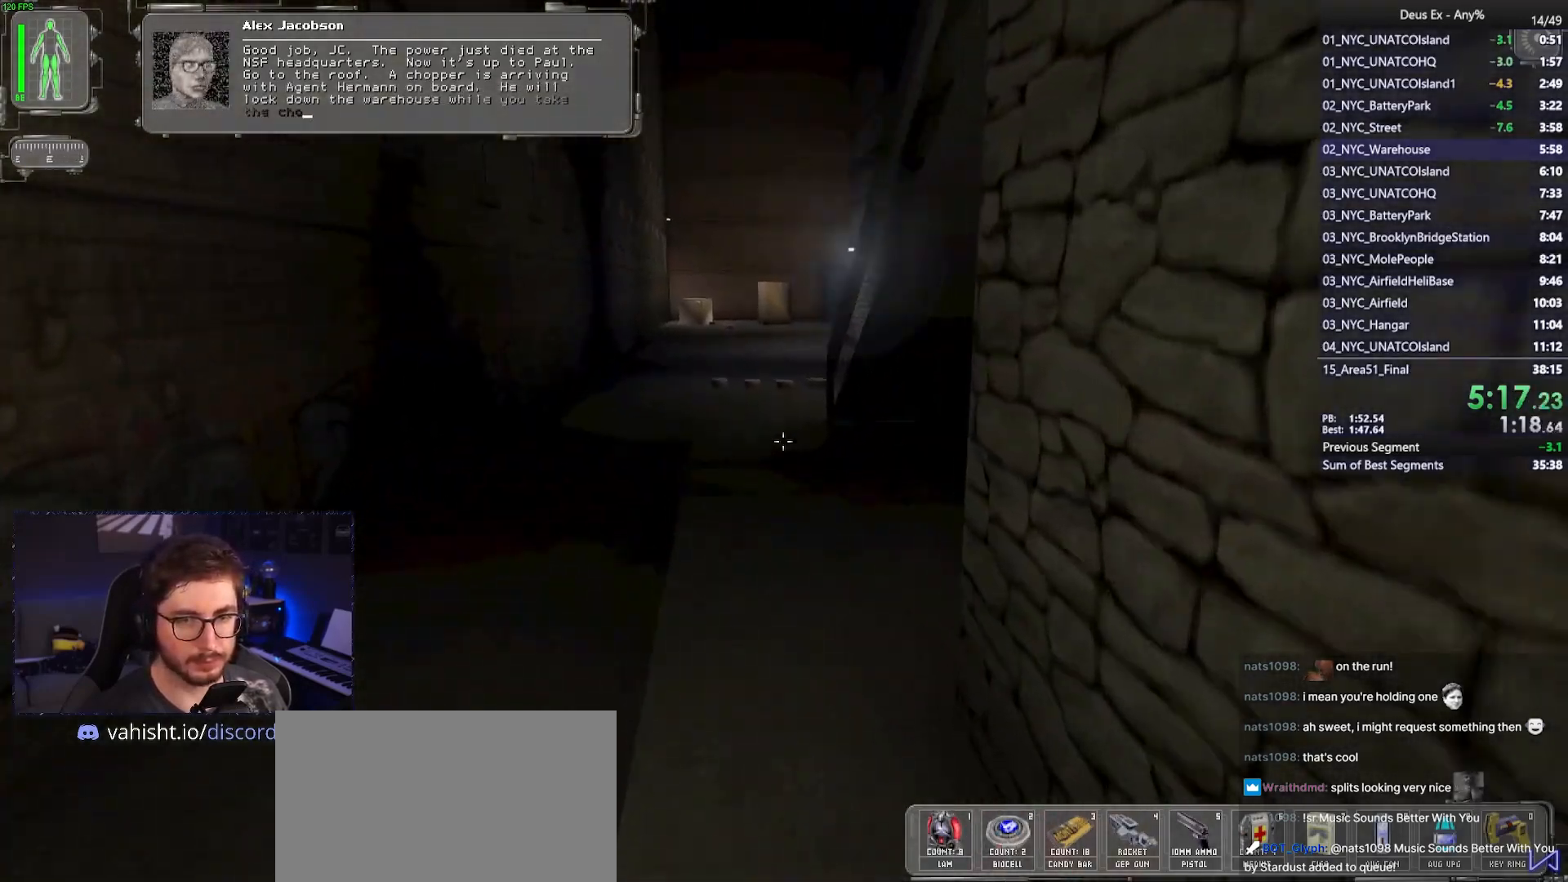
{"keys": ["w"], "mouse": [], "events": []}
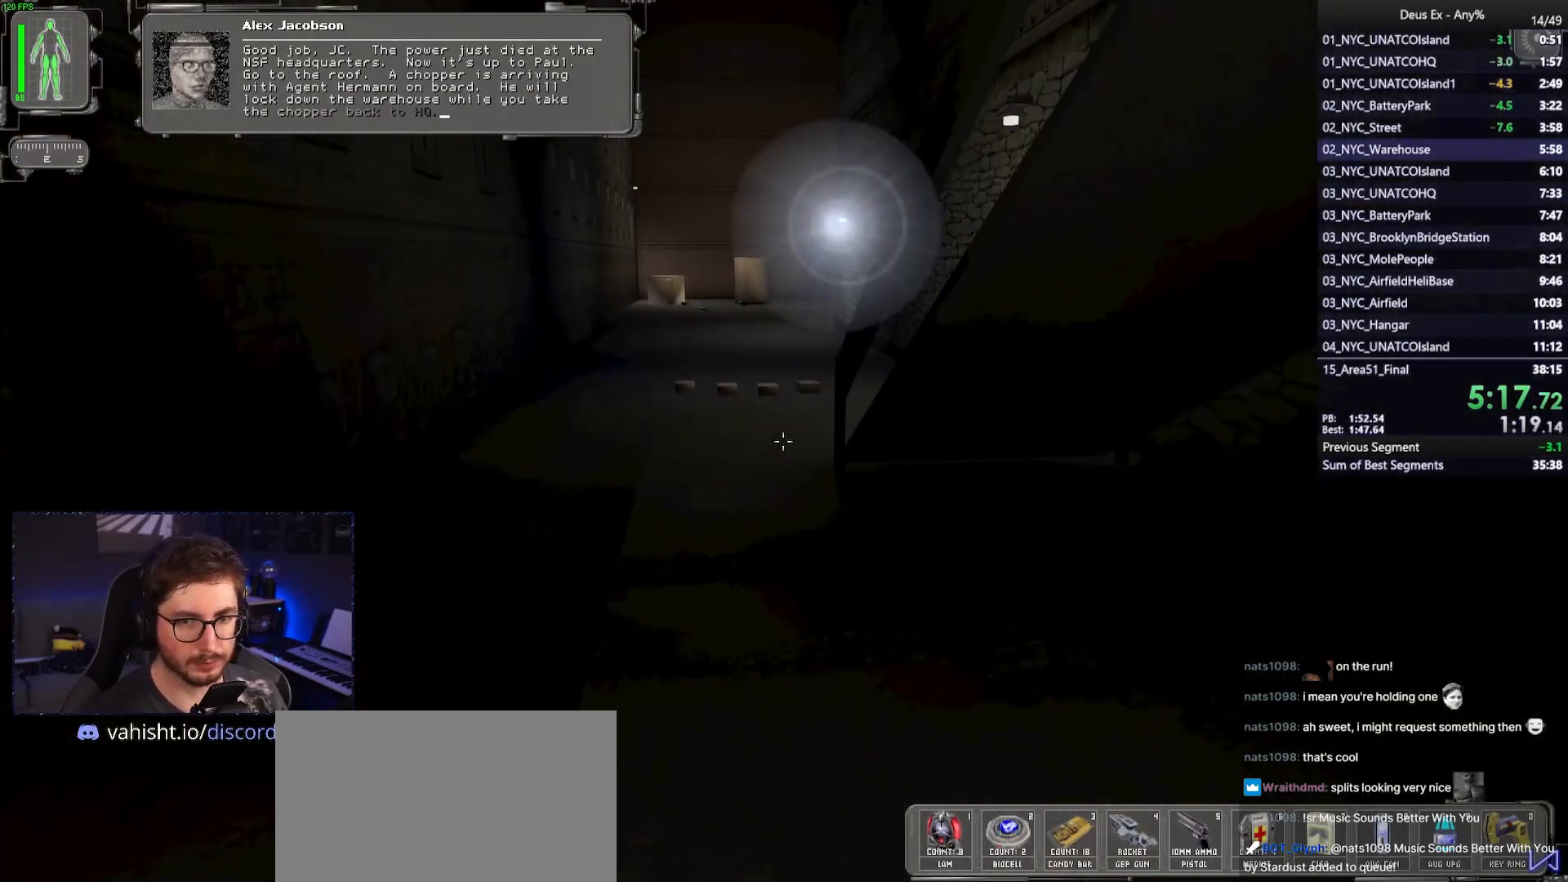
{"keys": ["a", "w"], "mouse": [], "events": [[17, "a", "down"], [100, "a", "up"], [433, "a", "down"]]}
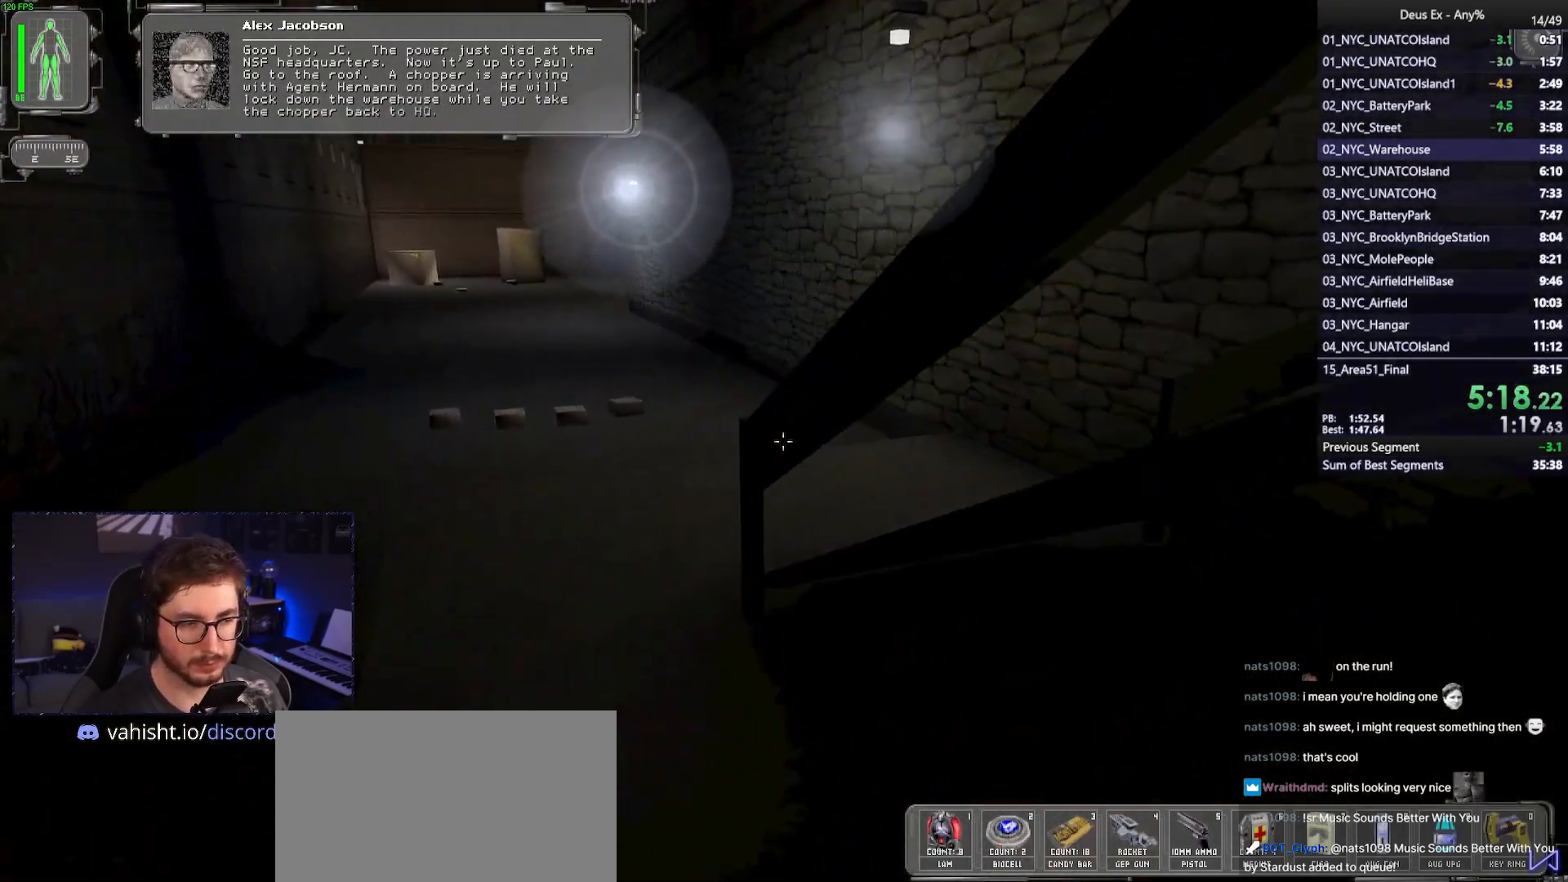
{"keys": ["a", "w"], "mouse": [], "events": []}
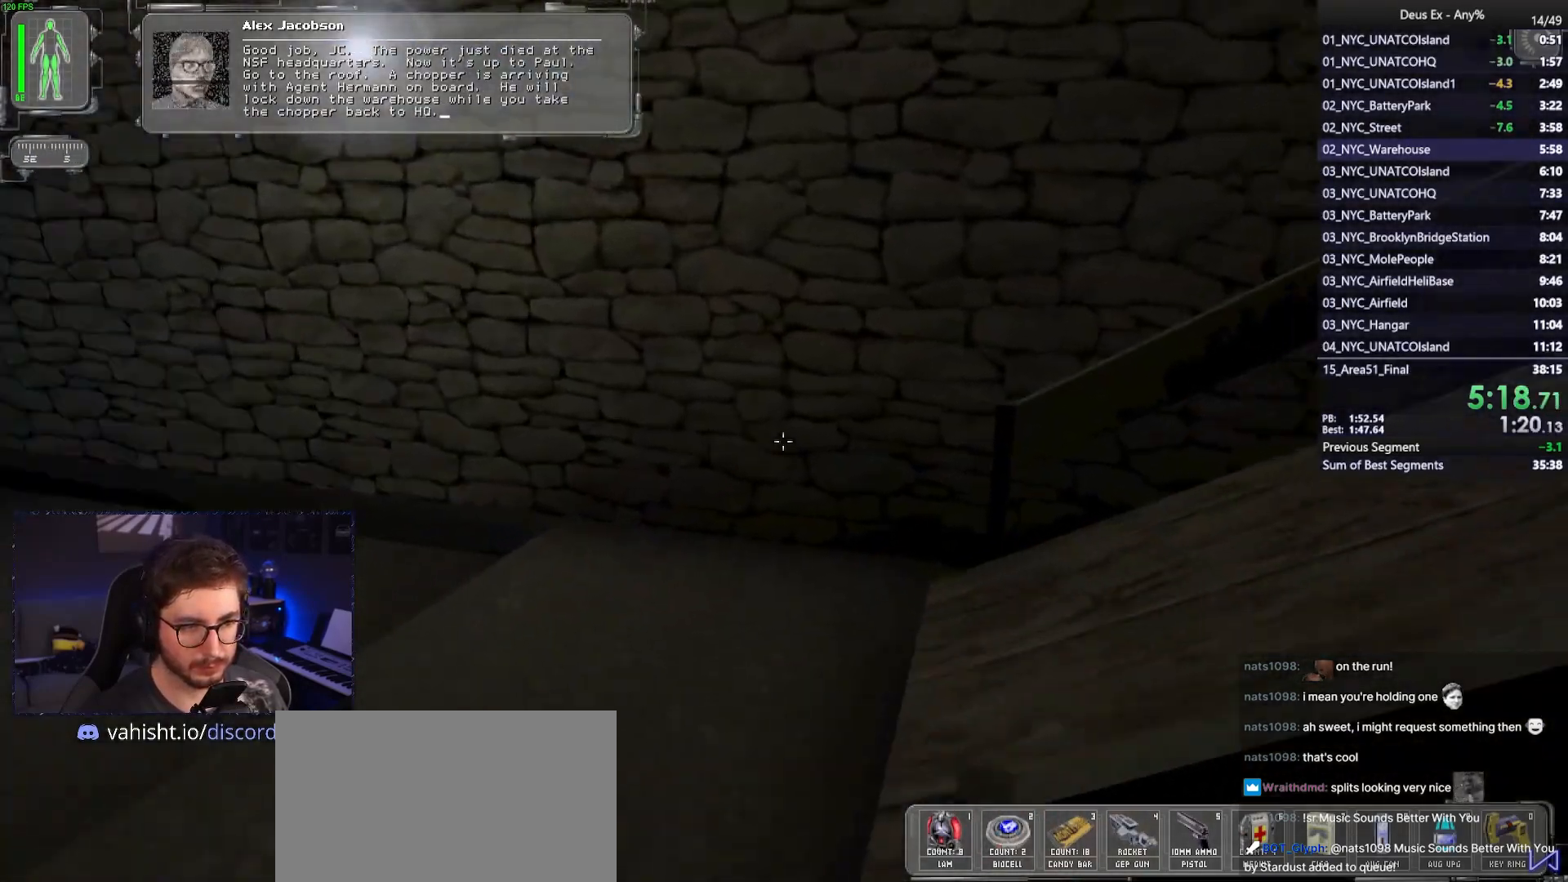
{"keys": ["d", "w"], "mouse": [], "events": [[183, "a", "up"], [467, "d", "down"]]}
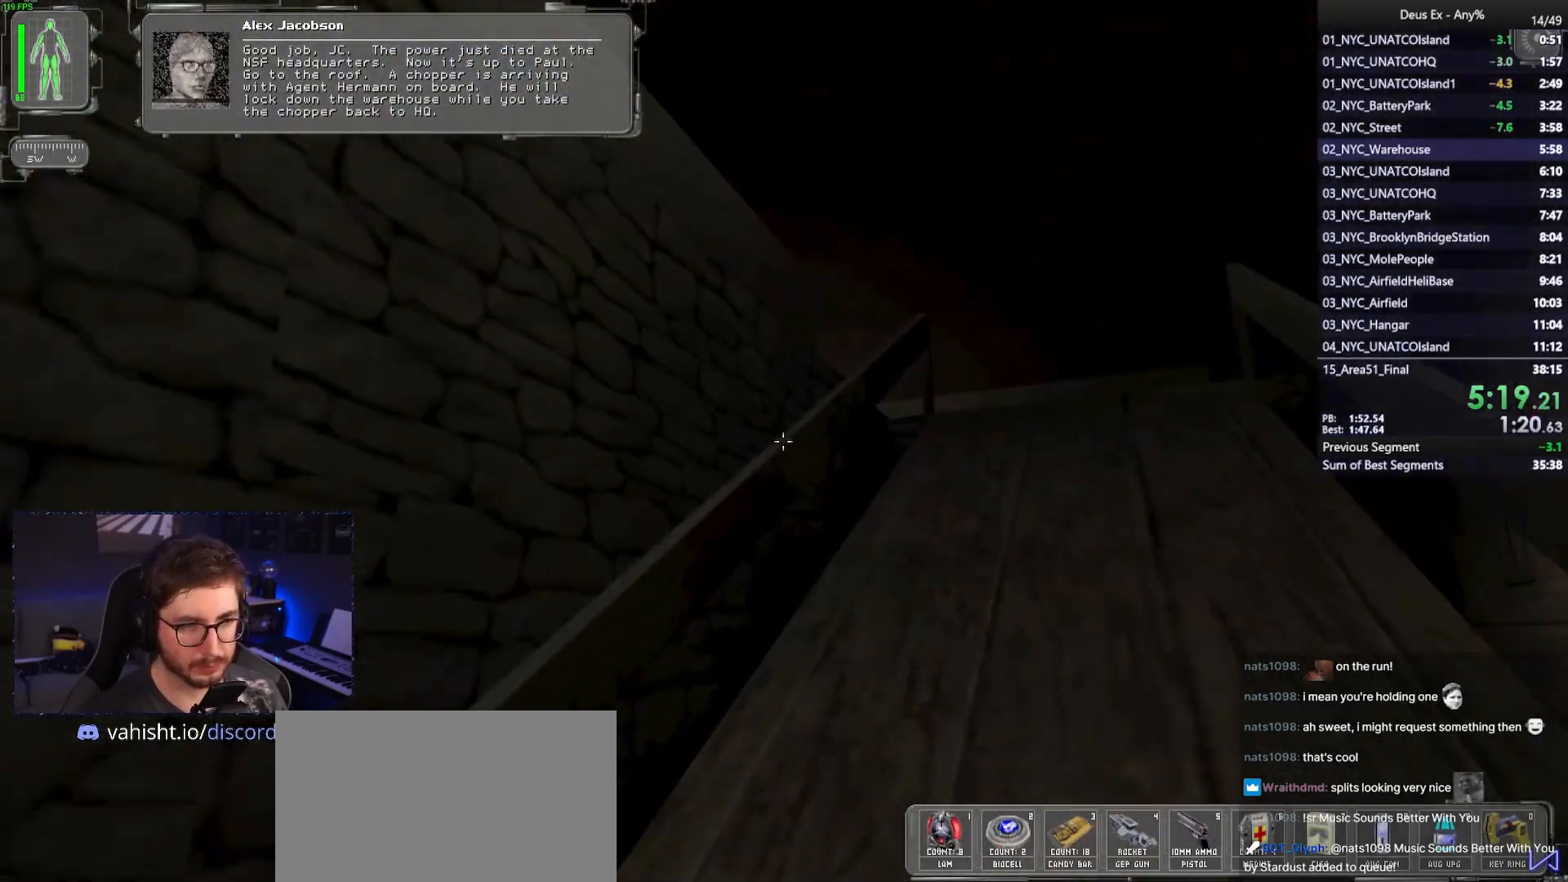
{"keys": ["d", "w"], "mouse": [], "events": [[100, "d", "up"], [250, "d", "down"], [333, "d", "up"], [433, "d", "down"]]}
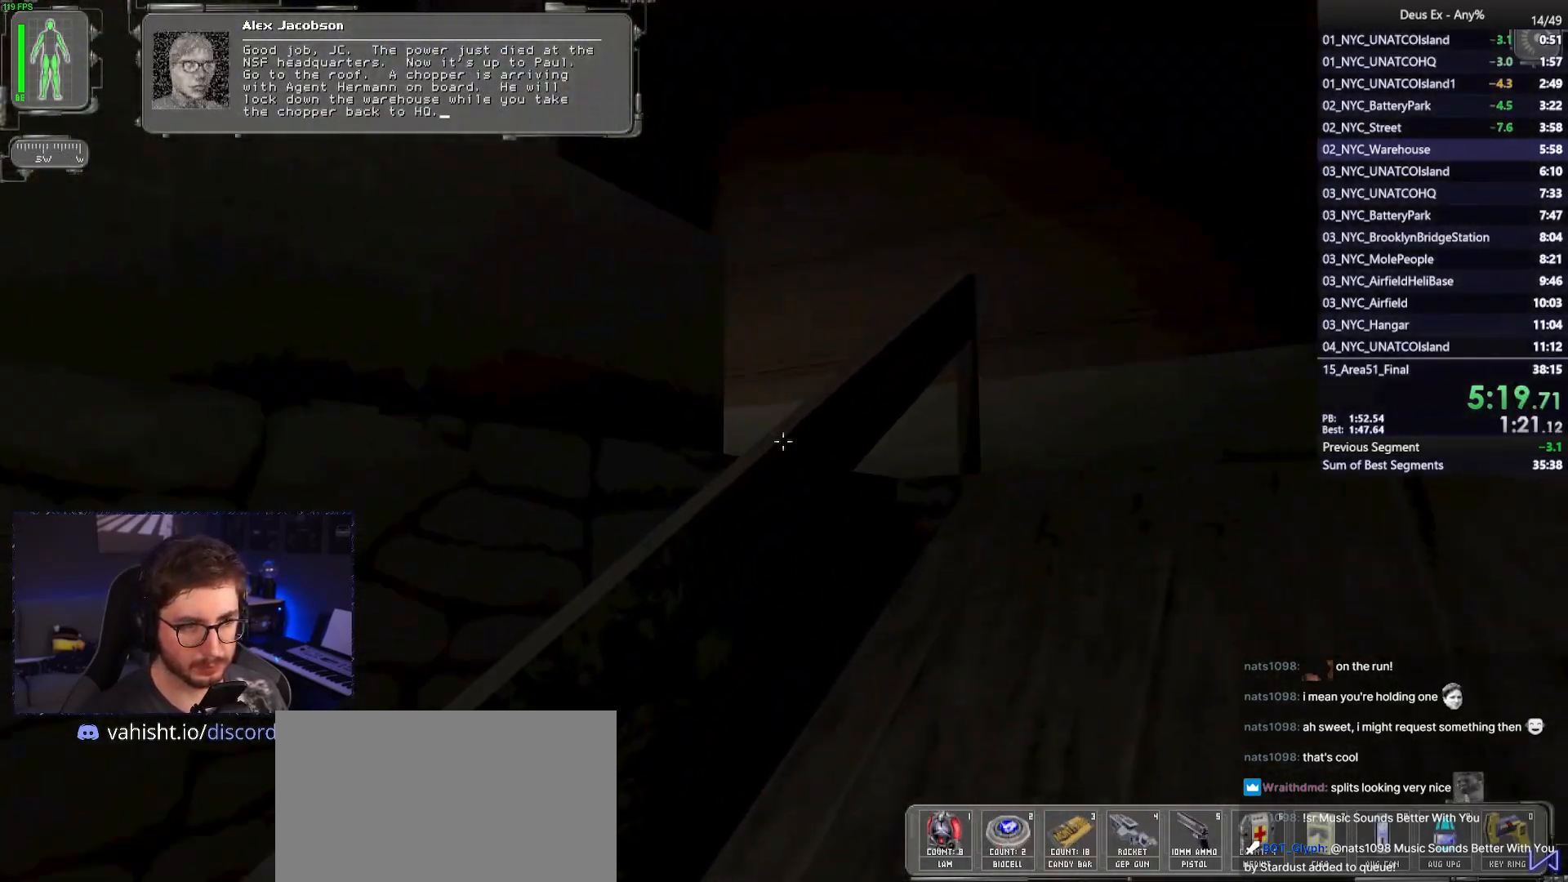
{"keys": ["d", "w"], "mouse": [], "events": []}
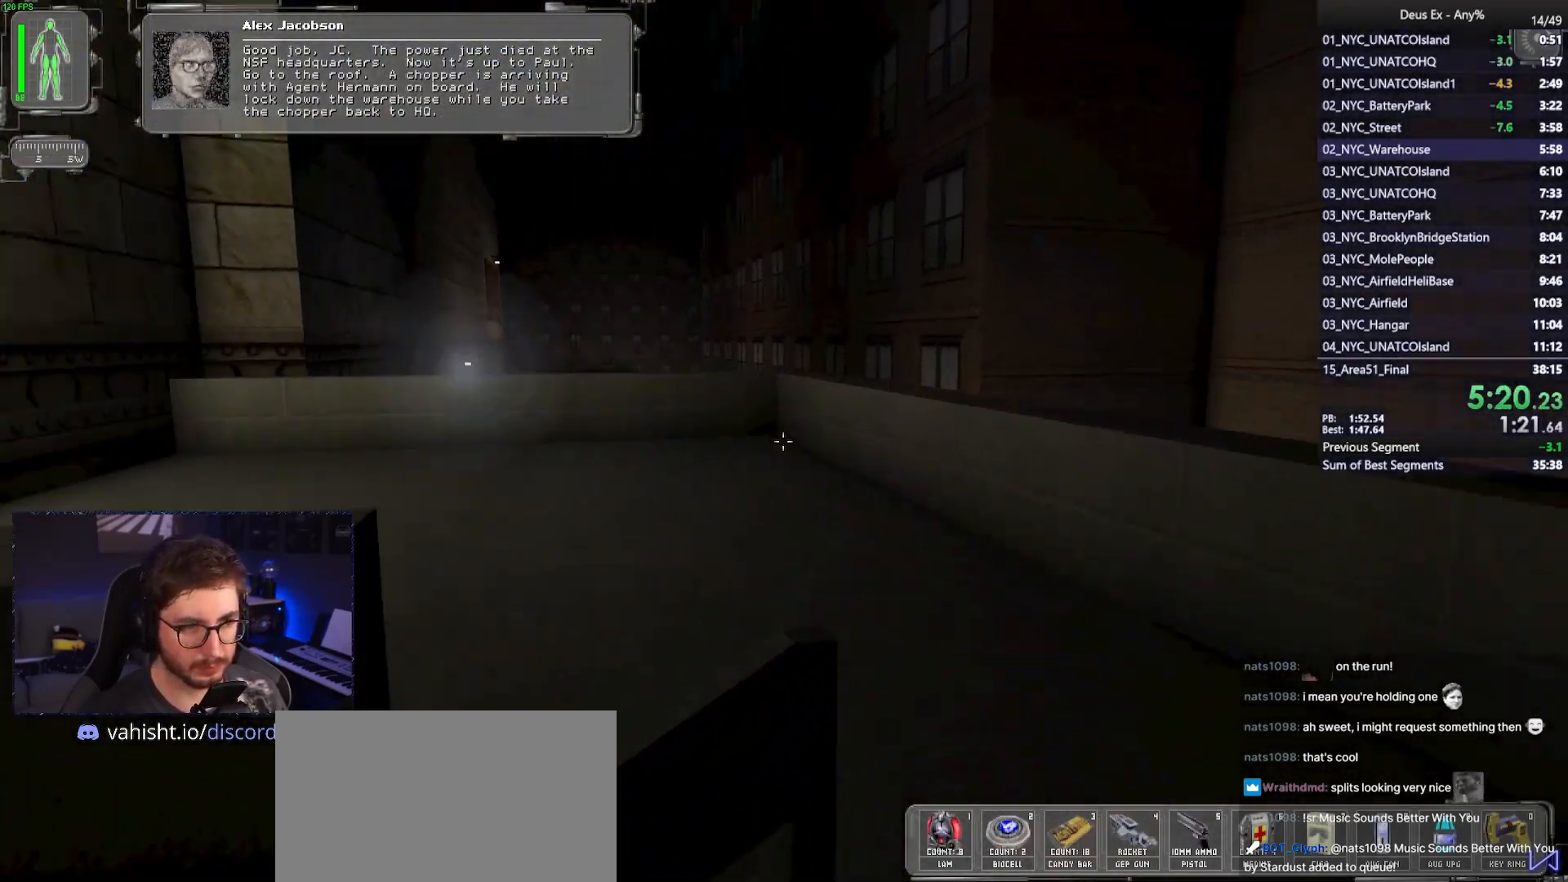
{"keys": ["d", "w"], "mouse": [], "events": []}
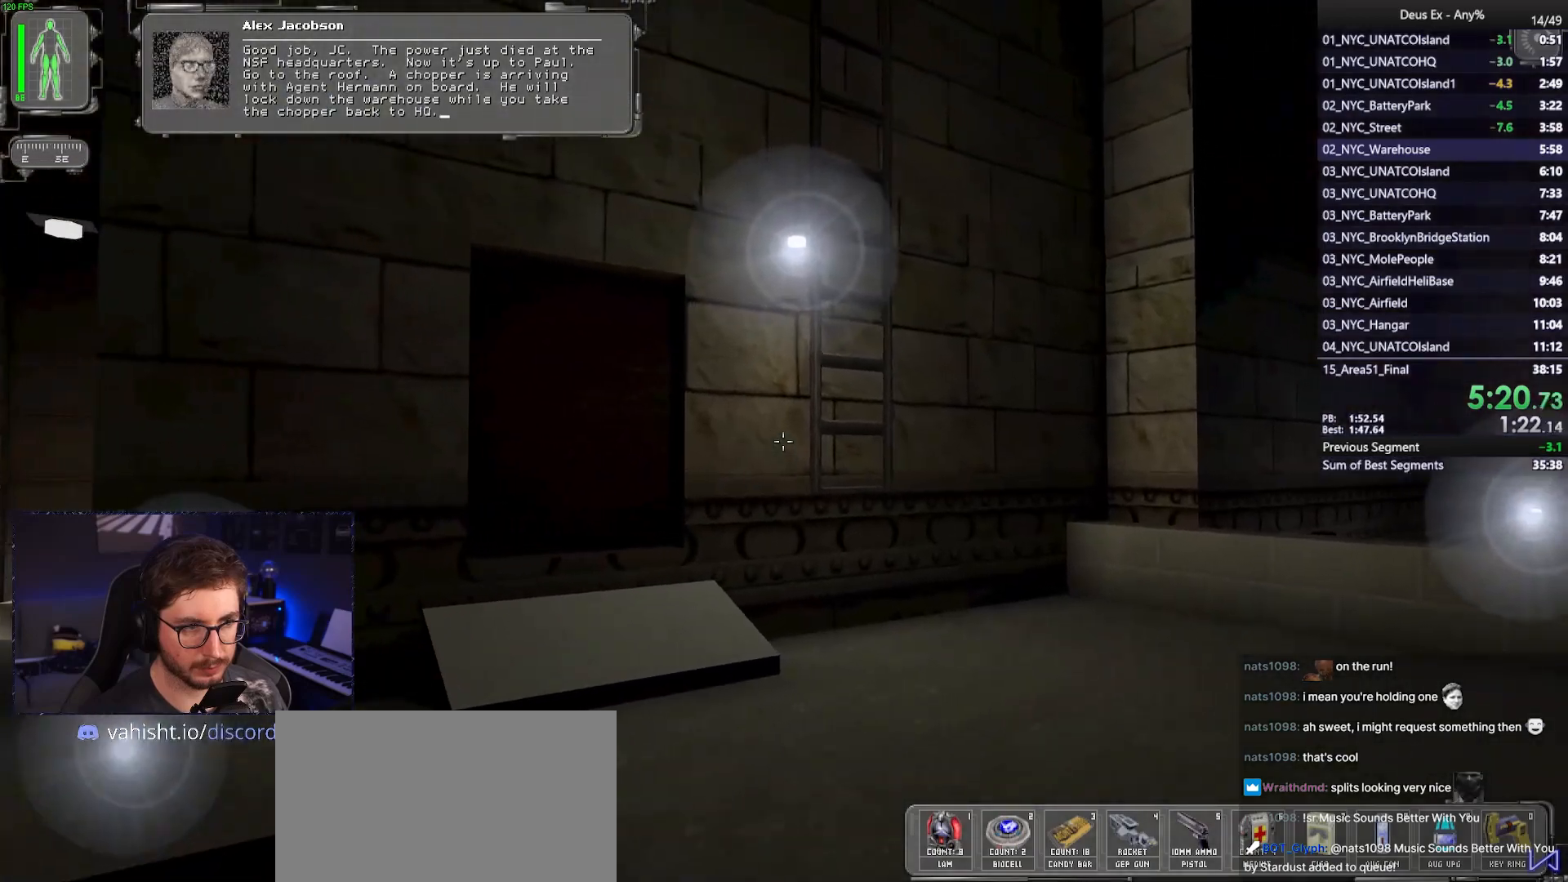
{"keys": ["d", "w"], "mouse": [], "events": [[50, "d", "up"], [150, "d", "down"]]}
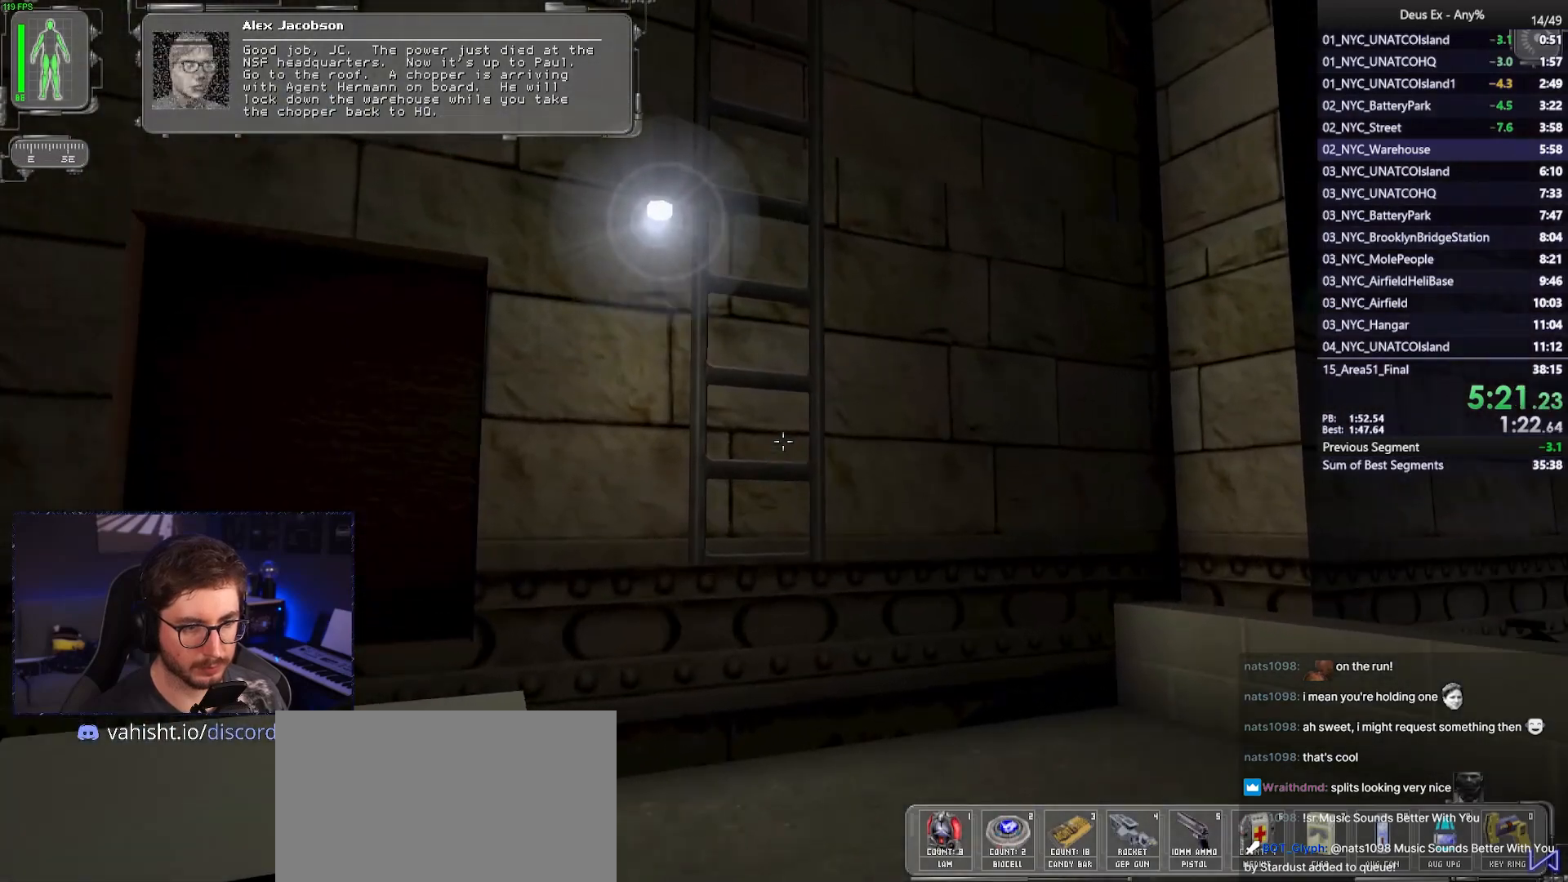
{"keys": ["w"], "mouse": [], "events": [[167, "d", "up"]]}
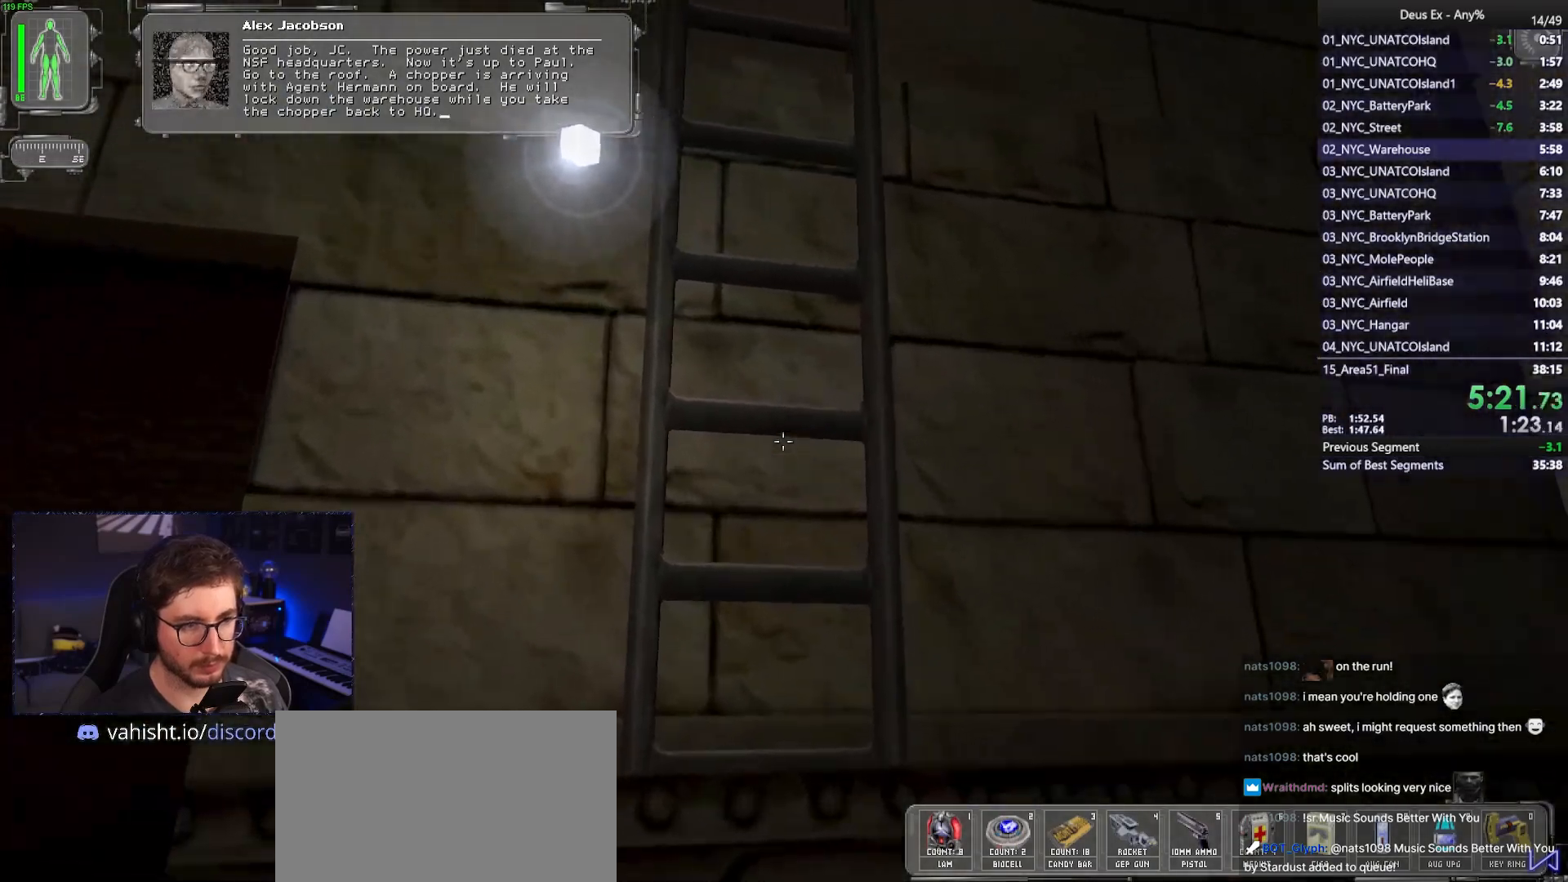
{"keys": ["w"], "mouse": [], "events": [[183, "space", "down"], [317, "space", "up"]]}